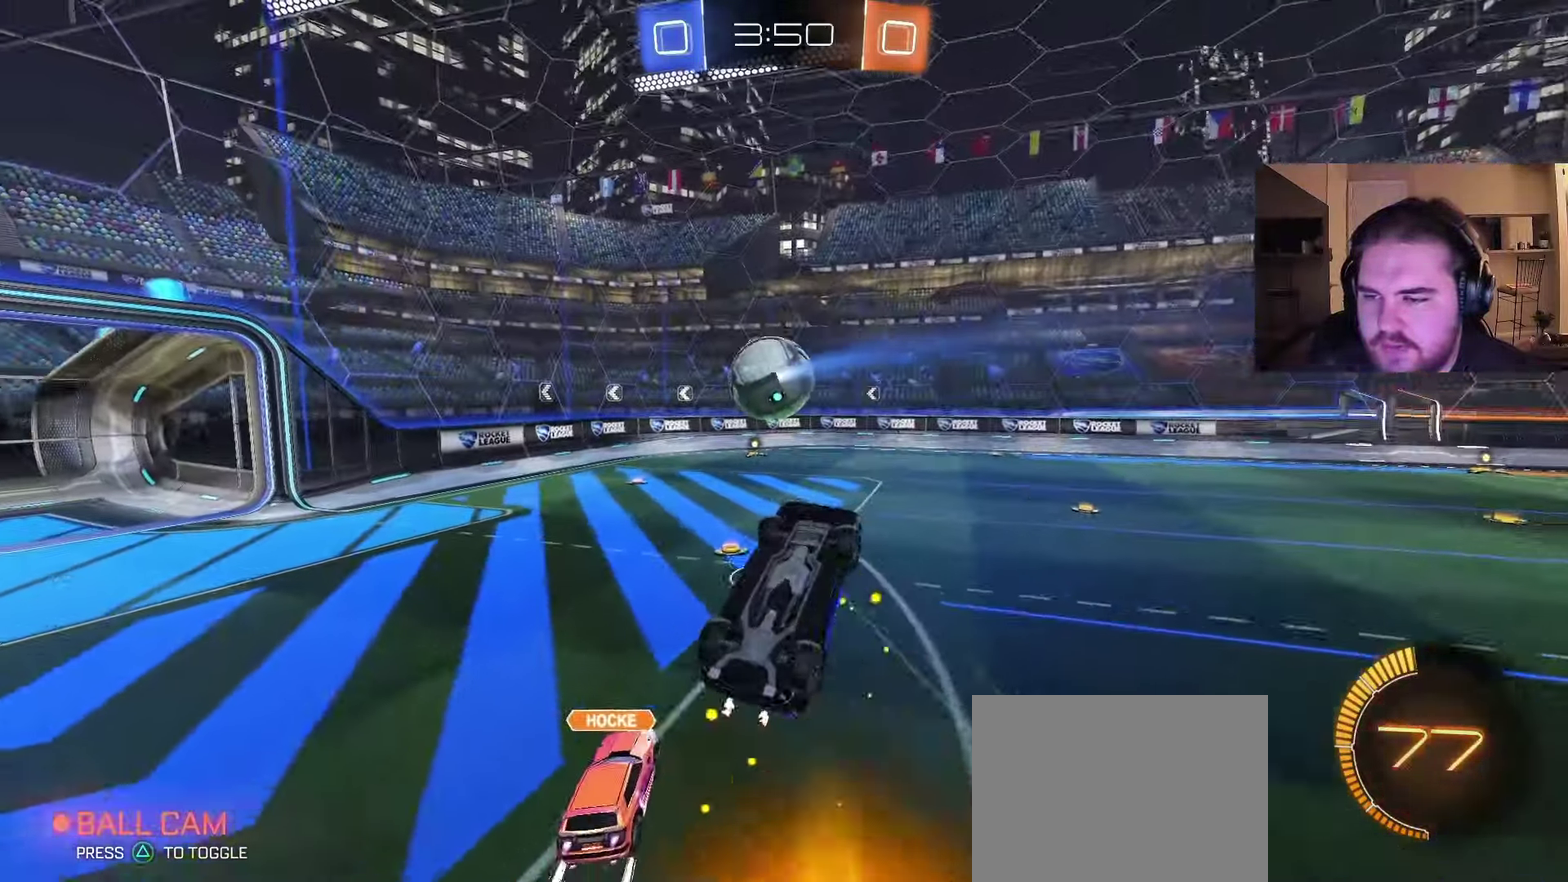
Gameplay with a controller (PlayStation layout); each line is a JSON object with the inputs held at the frame after it. "events" lists button and stick changes between this image and that frame as [ms after this image, input, new state], when the widget could be followed in between. Not read: L1 R1.
{"buttons": [], "left_stick": "center", "right_stick": "center", "events": [[167, "left_stick", "center"], [233, "left_stick", "up-left"], [417, "left_stick", "center"]]}
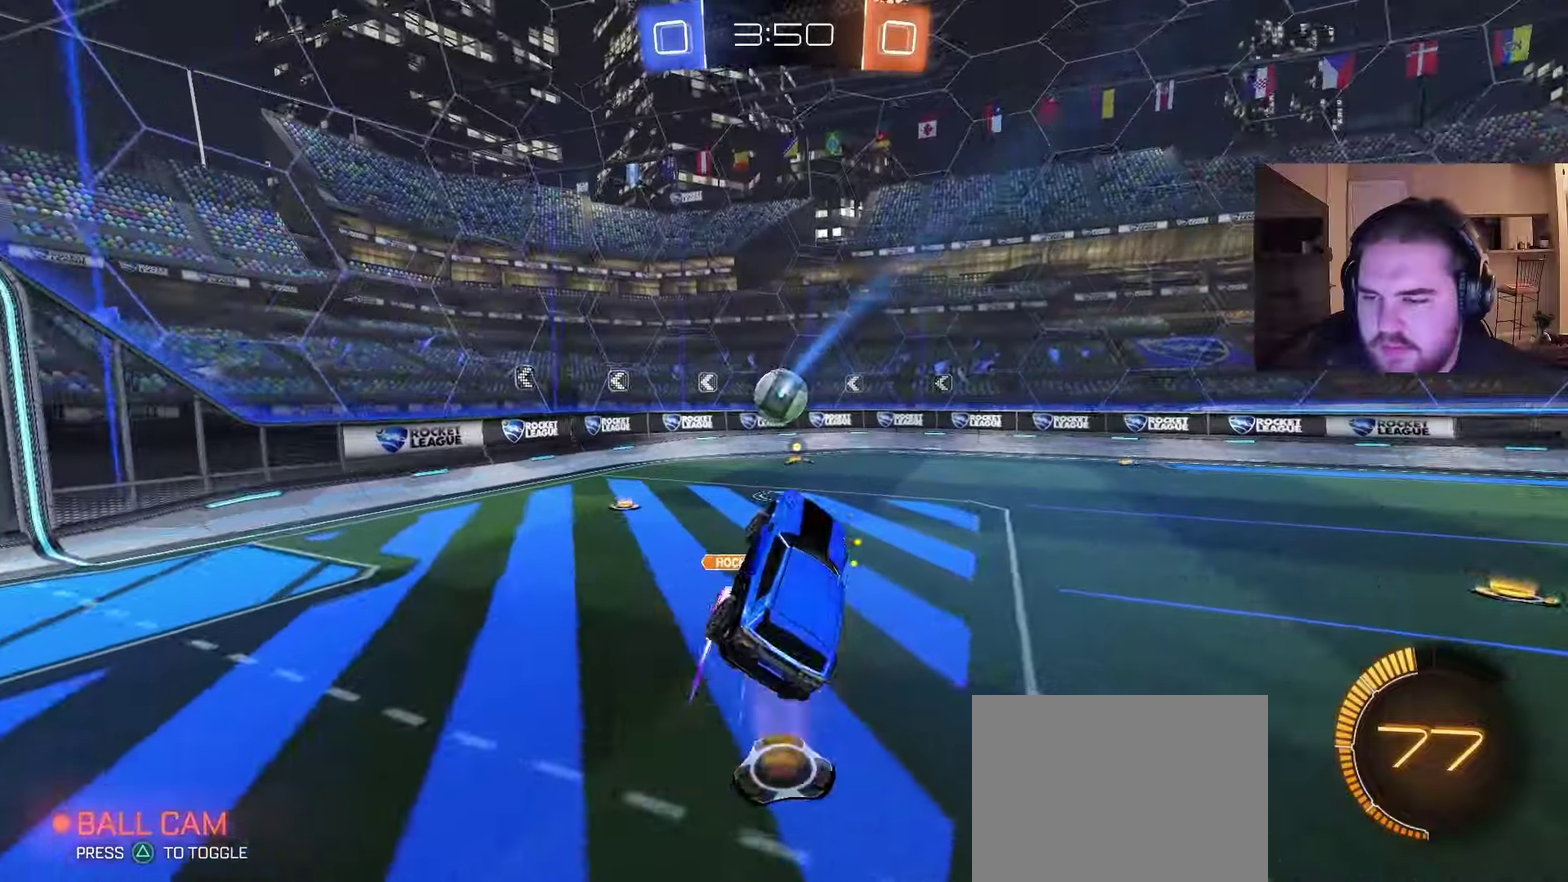
{"buttons": ["R2"], "left_stick": "center", "right_stick": "center", "events": [[167, "left_stick", "up-left"], [267, "R2", "down"], [283, "left_stick", "center"]]}
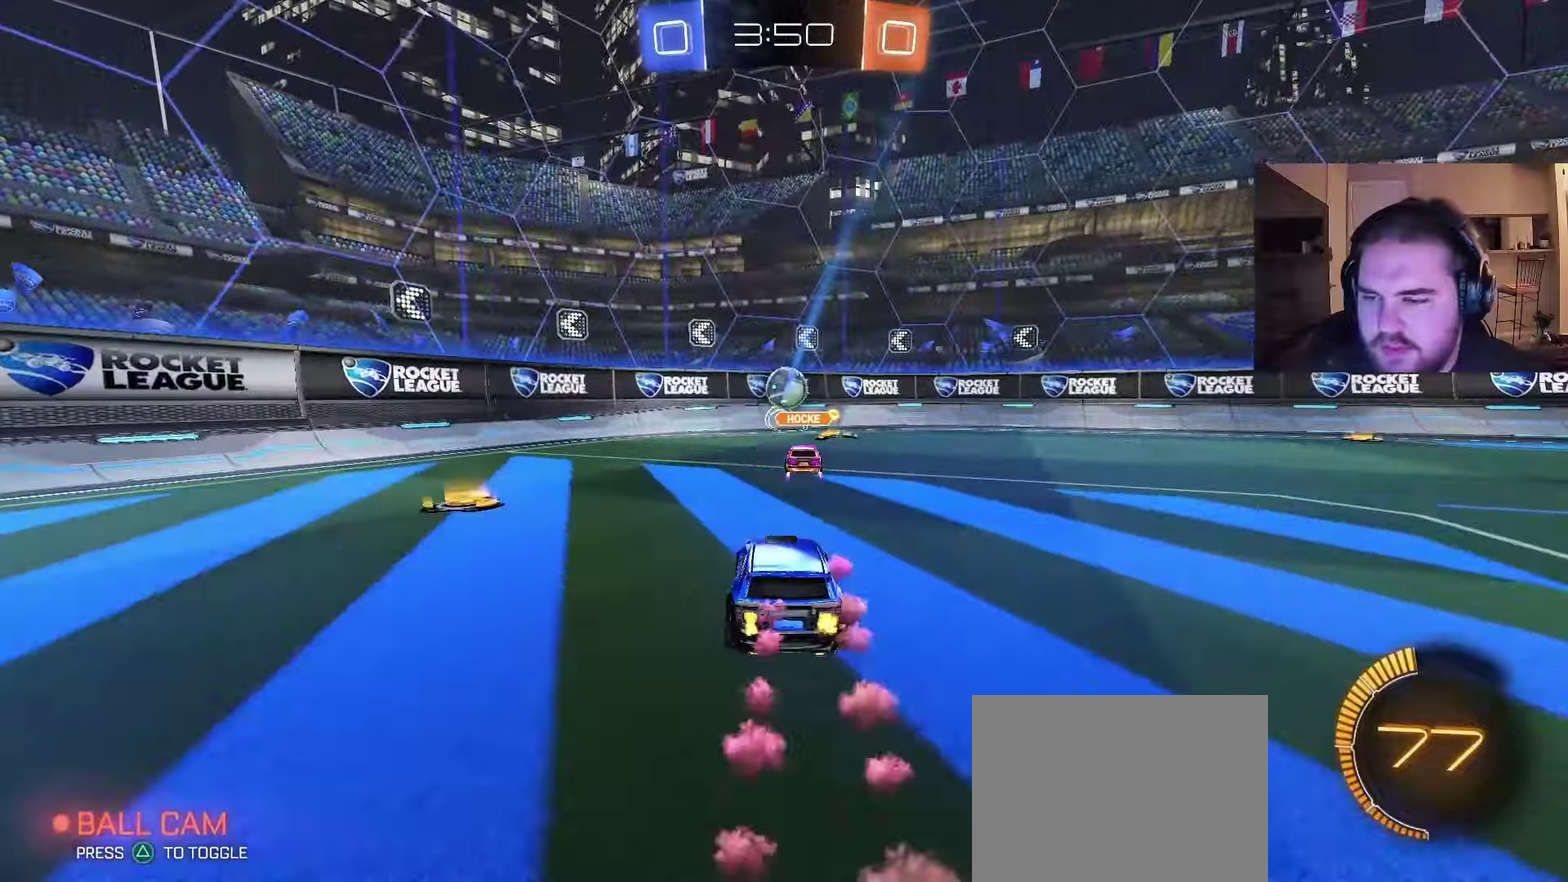
{"buttons": ["R2"], "left_stick": "center", "right_stick": "center", "events": []}
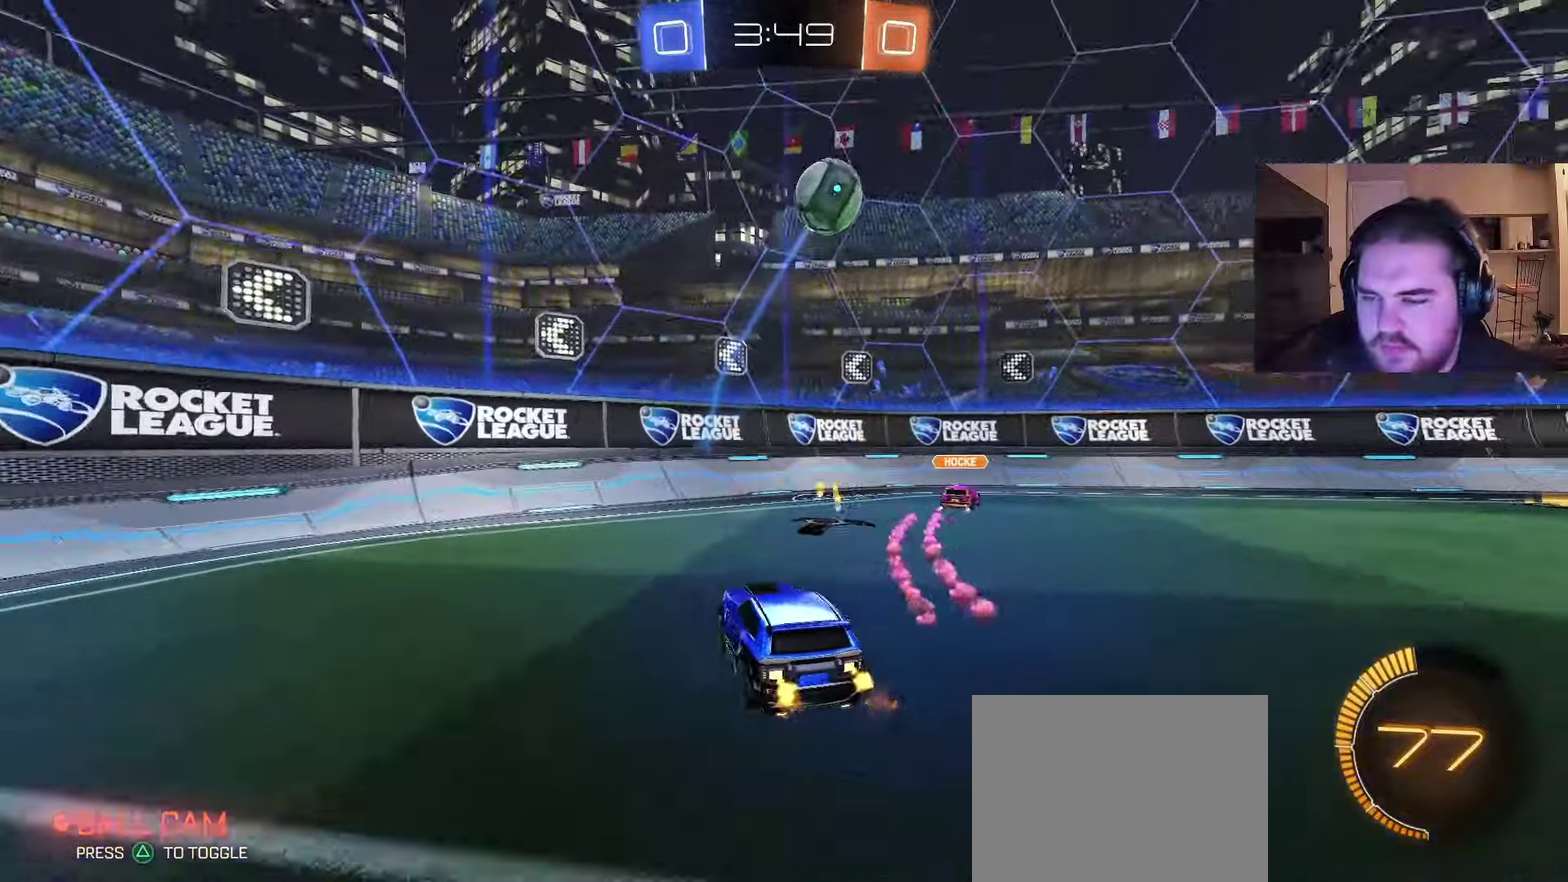
{"buttons": ["R2"], "left_stick": "left", "right_stick": "center", "events": [[83, "left_stick", "right"], [300, "left_stick", "center"], [367, "left_stick", "left"]]}
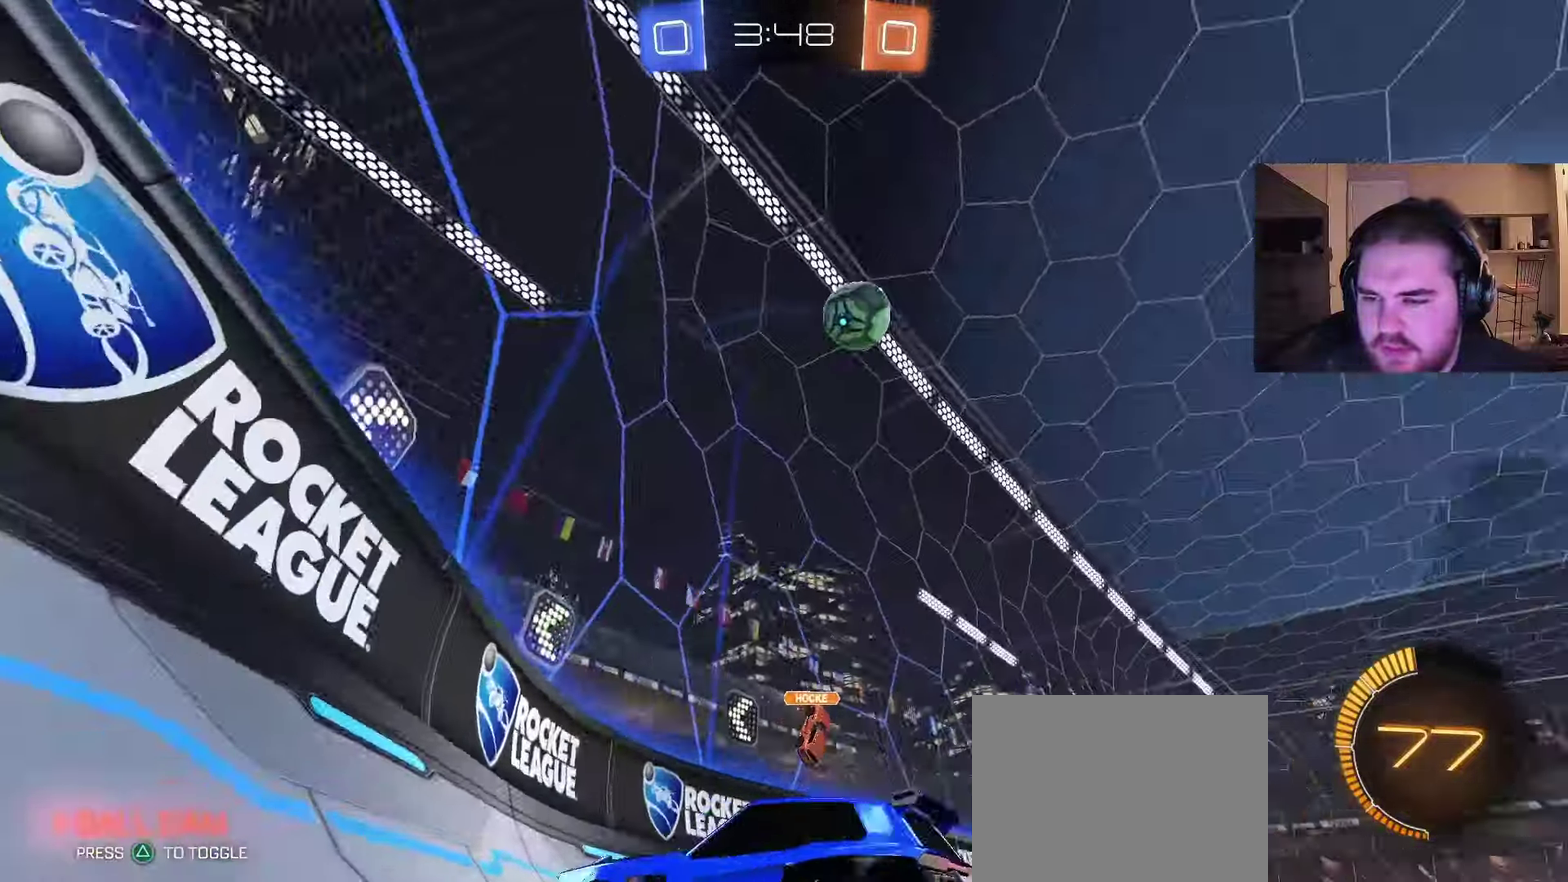
{"buttons": ["R2"], "left_stick": "center", "right_stick": "center", "events": [[450, "left_stick", "center"]]}
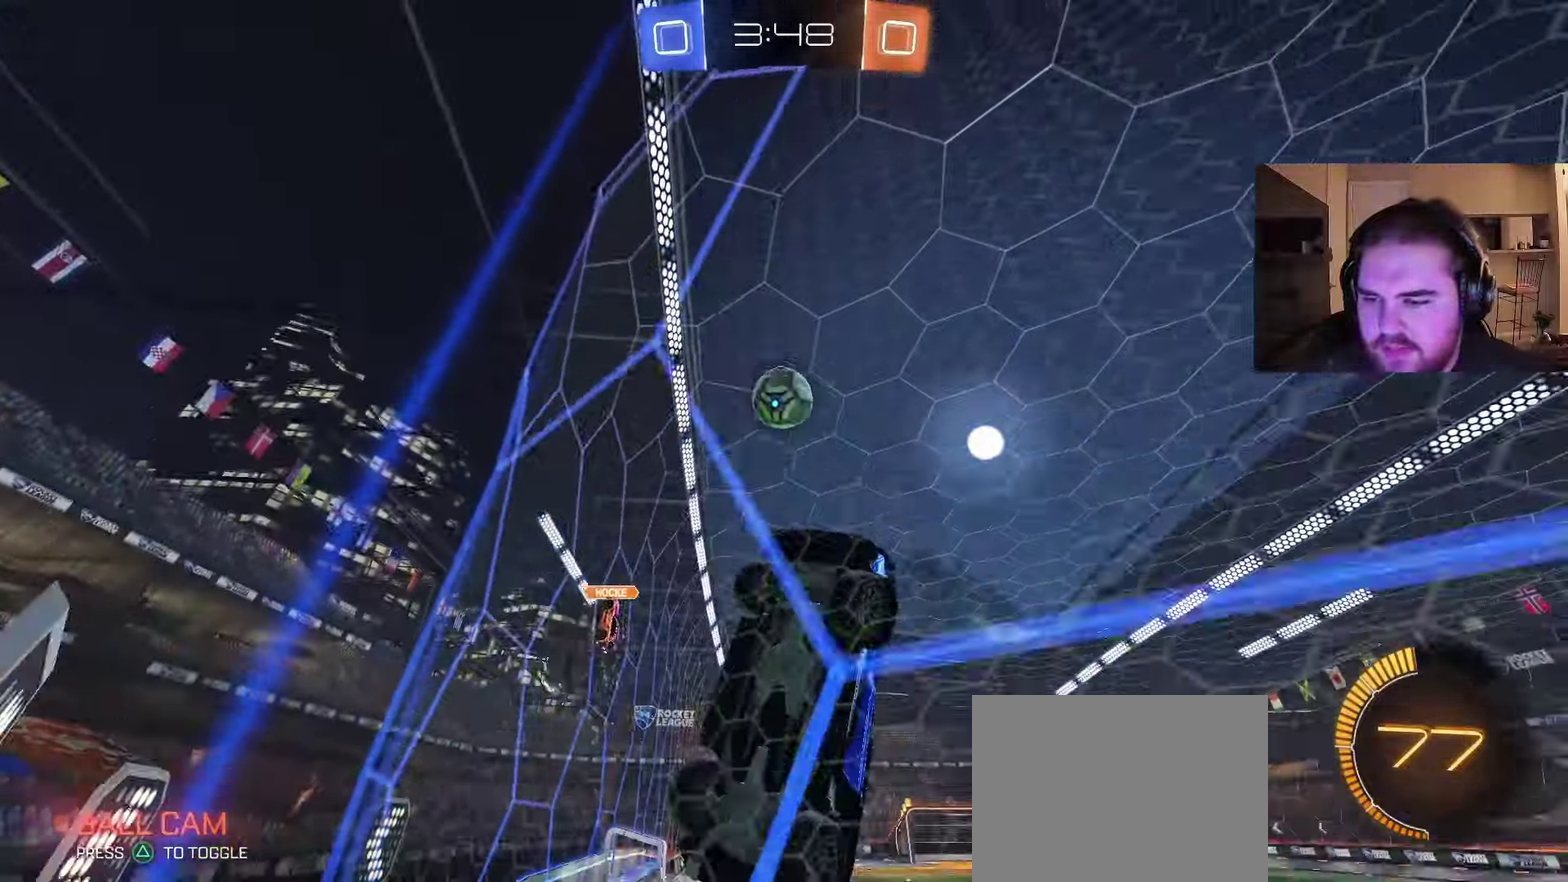
{"buttons": ["R2"], "left_stick": "left", "right_stick": "center", "events": [[283, "left_stick", "left"]]}
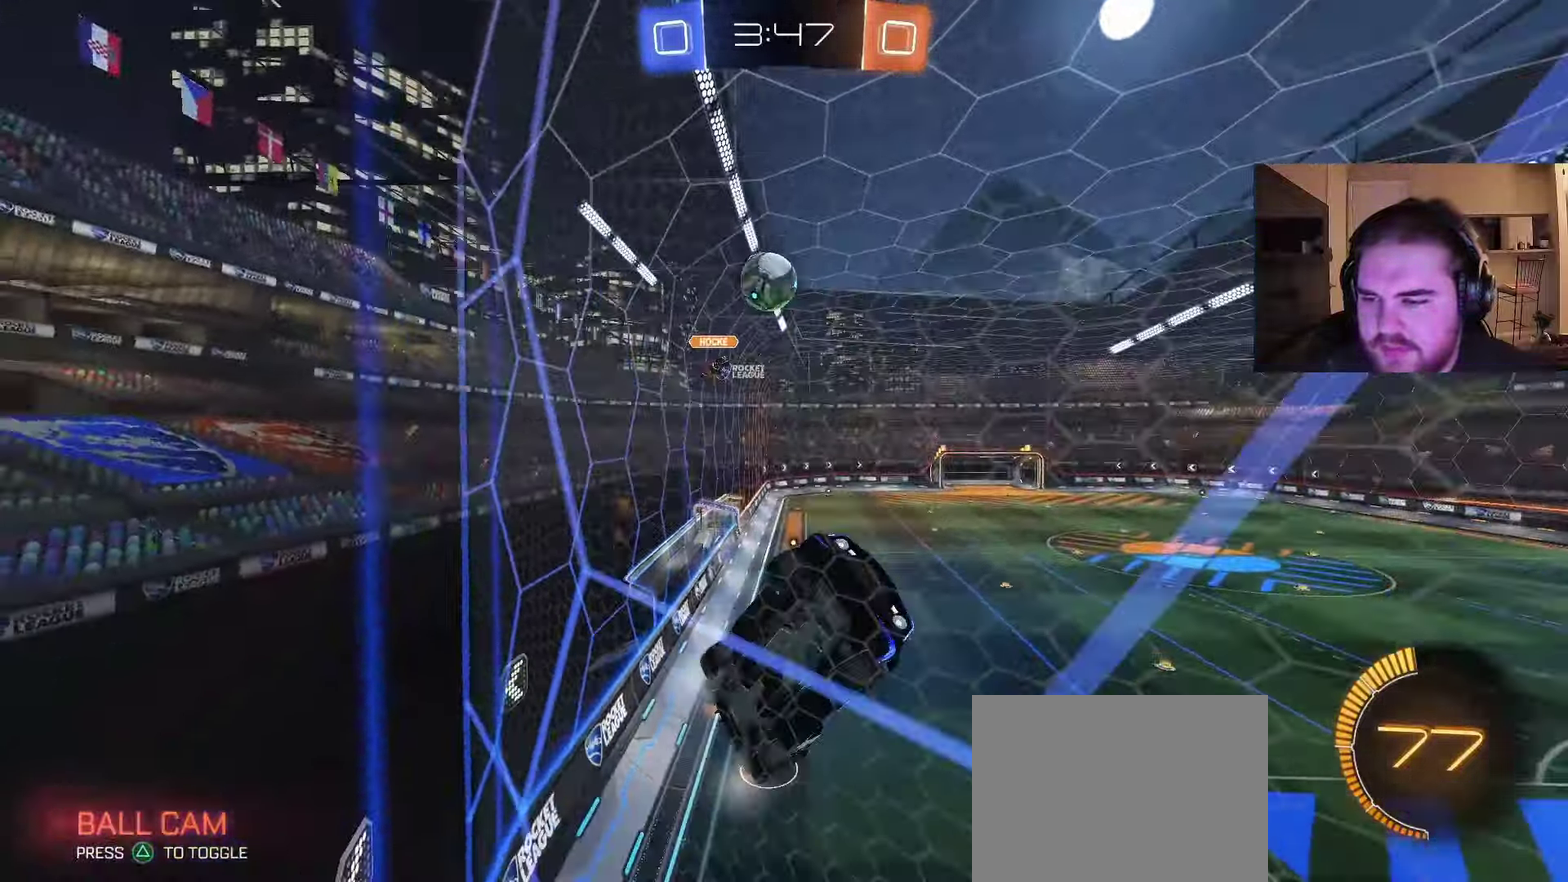
{"buttons": ["R2"], "left_stick": "up-left", "right_stick": "center", "events": [[33, "left_stick", "up-left"]]}
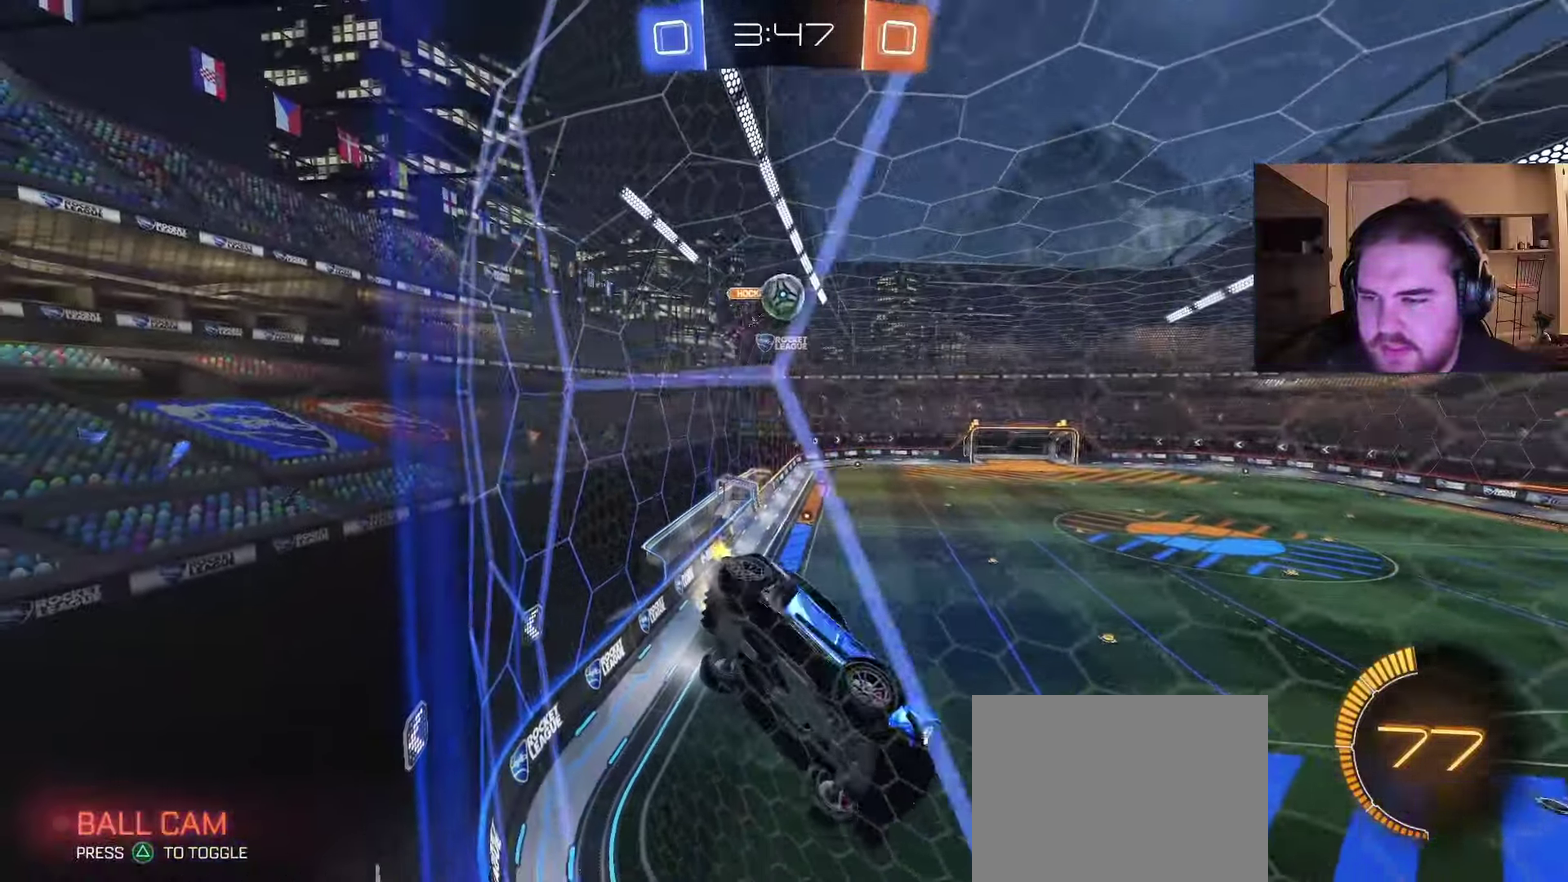
{"buttons": ["R2"], "left_stick": "center", "right_stick": "center", "events": [[350, "left_stick", "center"]]}
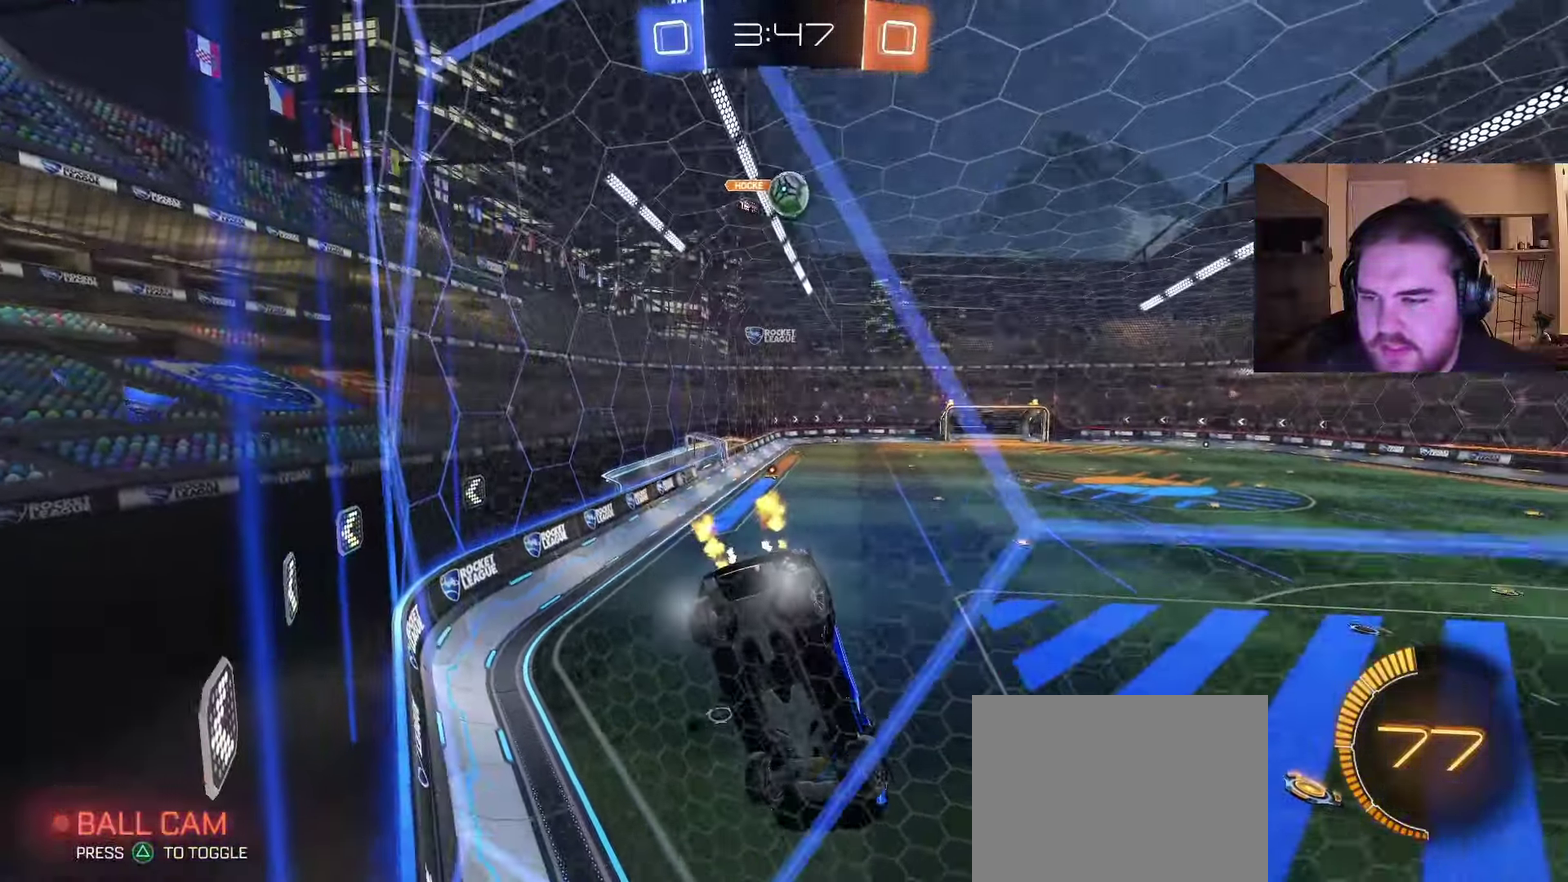
{"buttons": ["R2"], "left_stick": "center", "right_stick": "center", "events": [[183, "R2", "up"], [267, "L2", "down"], [433, "L2", "up"], [450, "R2", "down"]]}
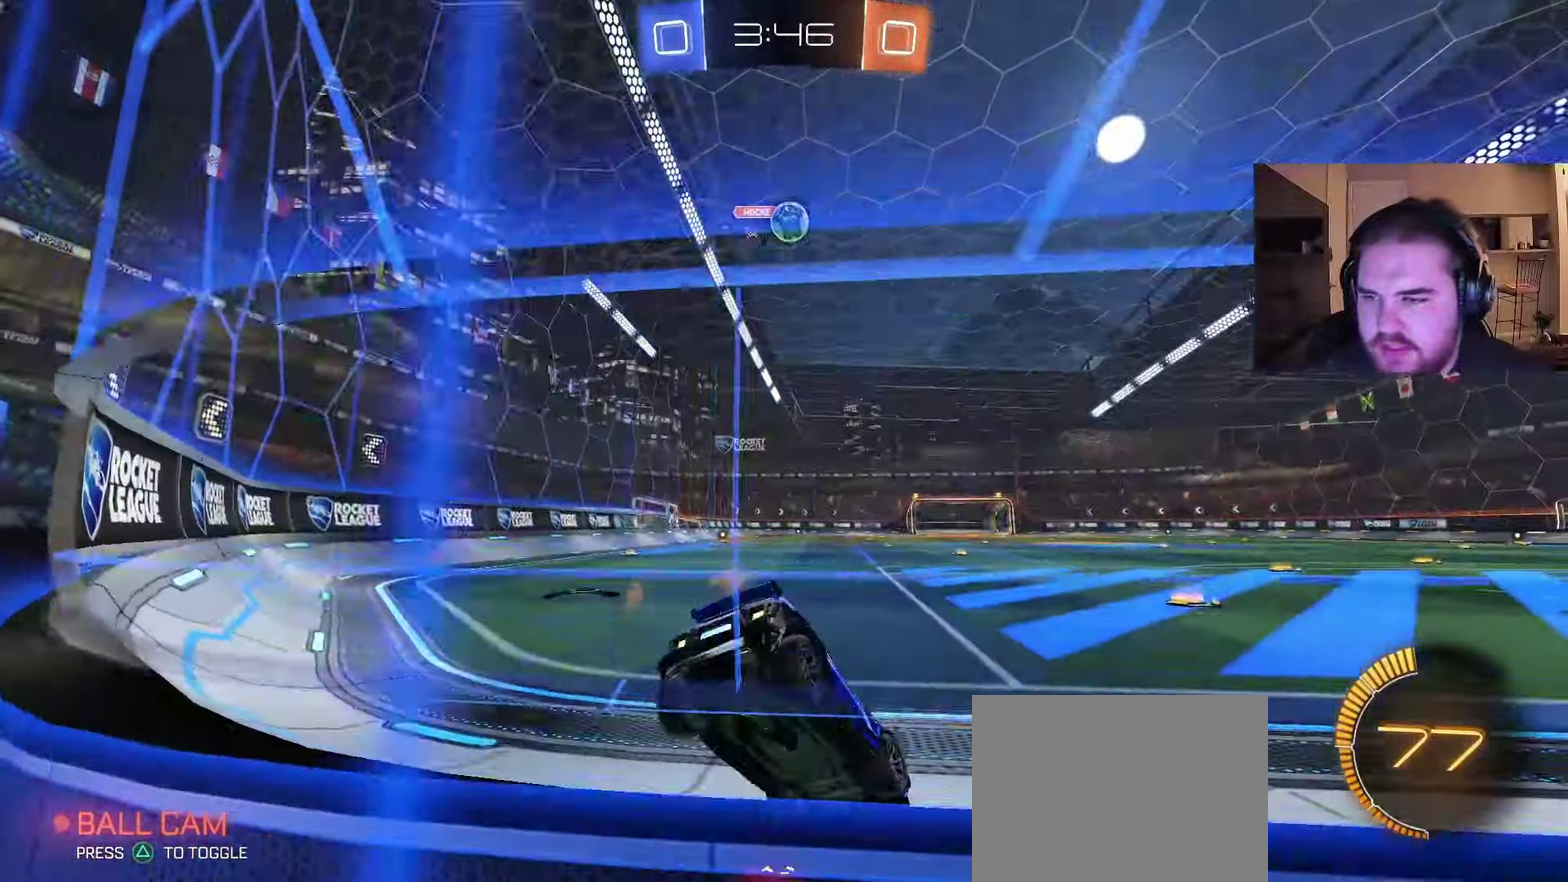
{"buttons": ["R2"], "left_stick": "right", "right_stick": "center", "events": [[200, "R2", "up"], [400, "R2", "down"], [500, "left_stick", "right"]]}
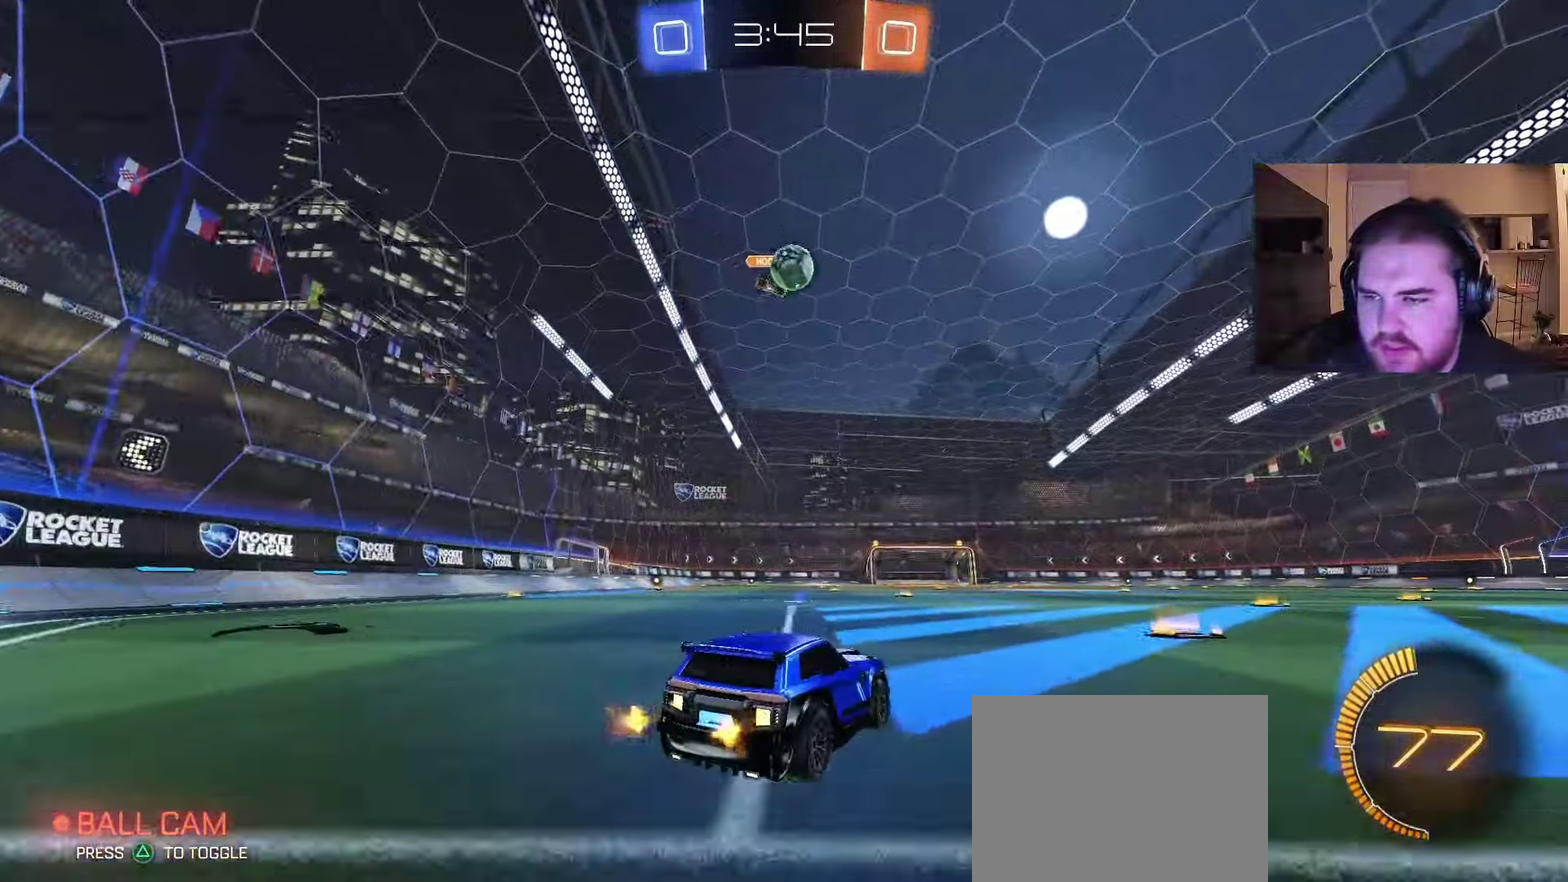
{"buttons": ["CIRCLE", "R2"], "left_stick": "left", "right_stick": "center", "events": [[133, "left_stick", "center"], [167, "CIRCLE", "down"], [467, "left_stick", "left"]]}
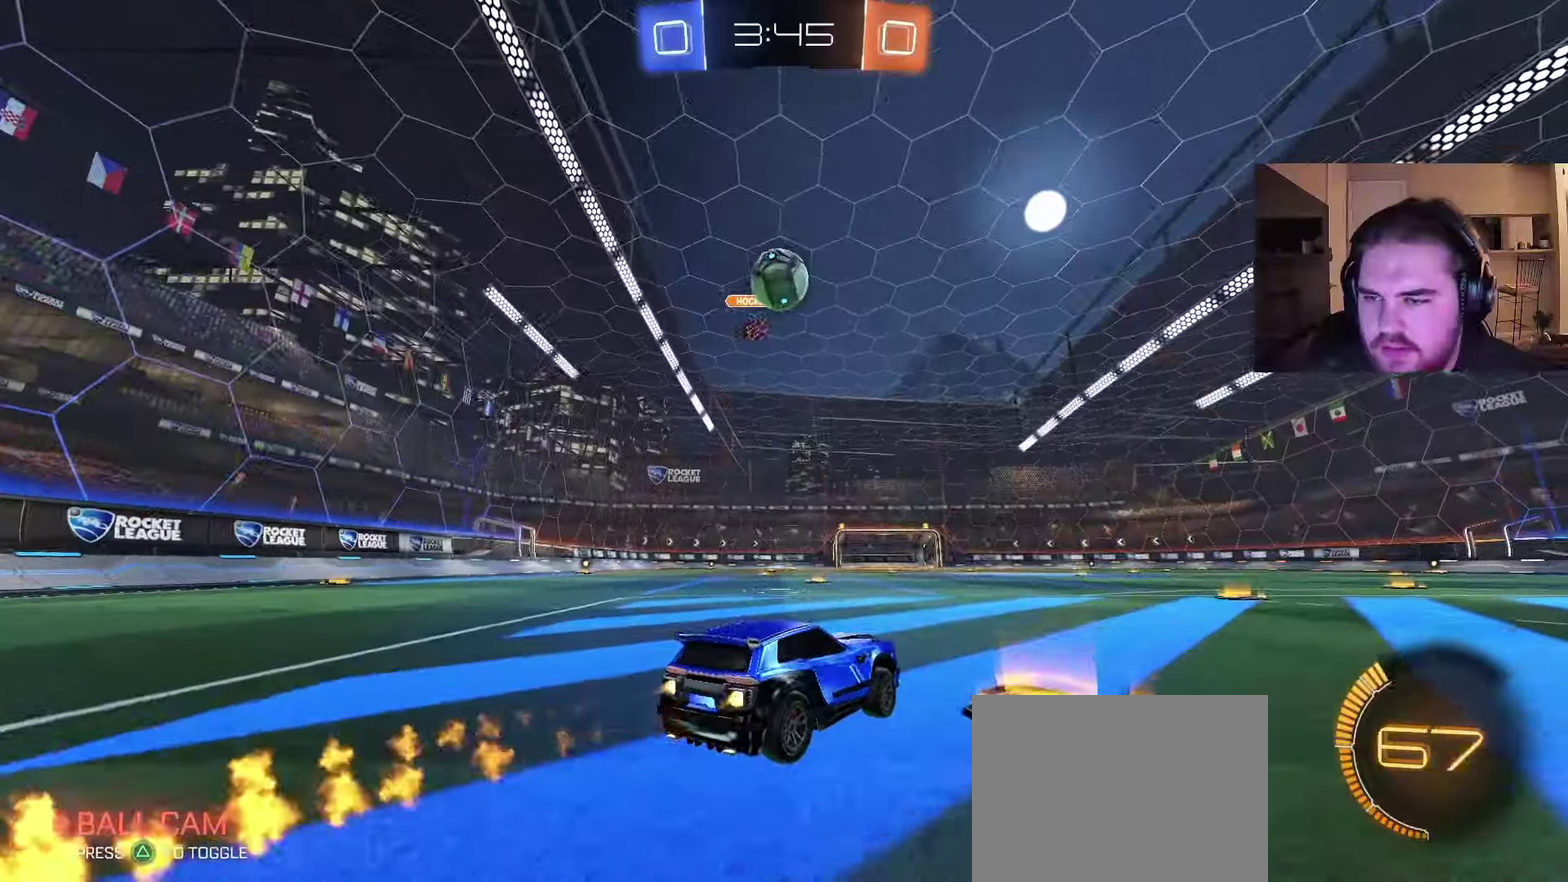
{"buttons": ["CIRCLE", "R2"], "left_stick": "up-left", "right_stick": "center", "events": [[100, "CROSS", "down"], [150, "left_stick", "down"], [333, "CROSS", "up"], [333, "left_stick", "center"], [450, "left_stick", "up-left"]]}
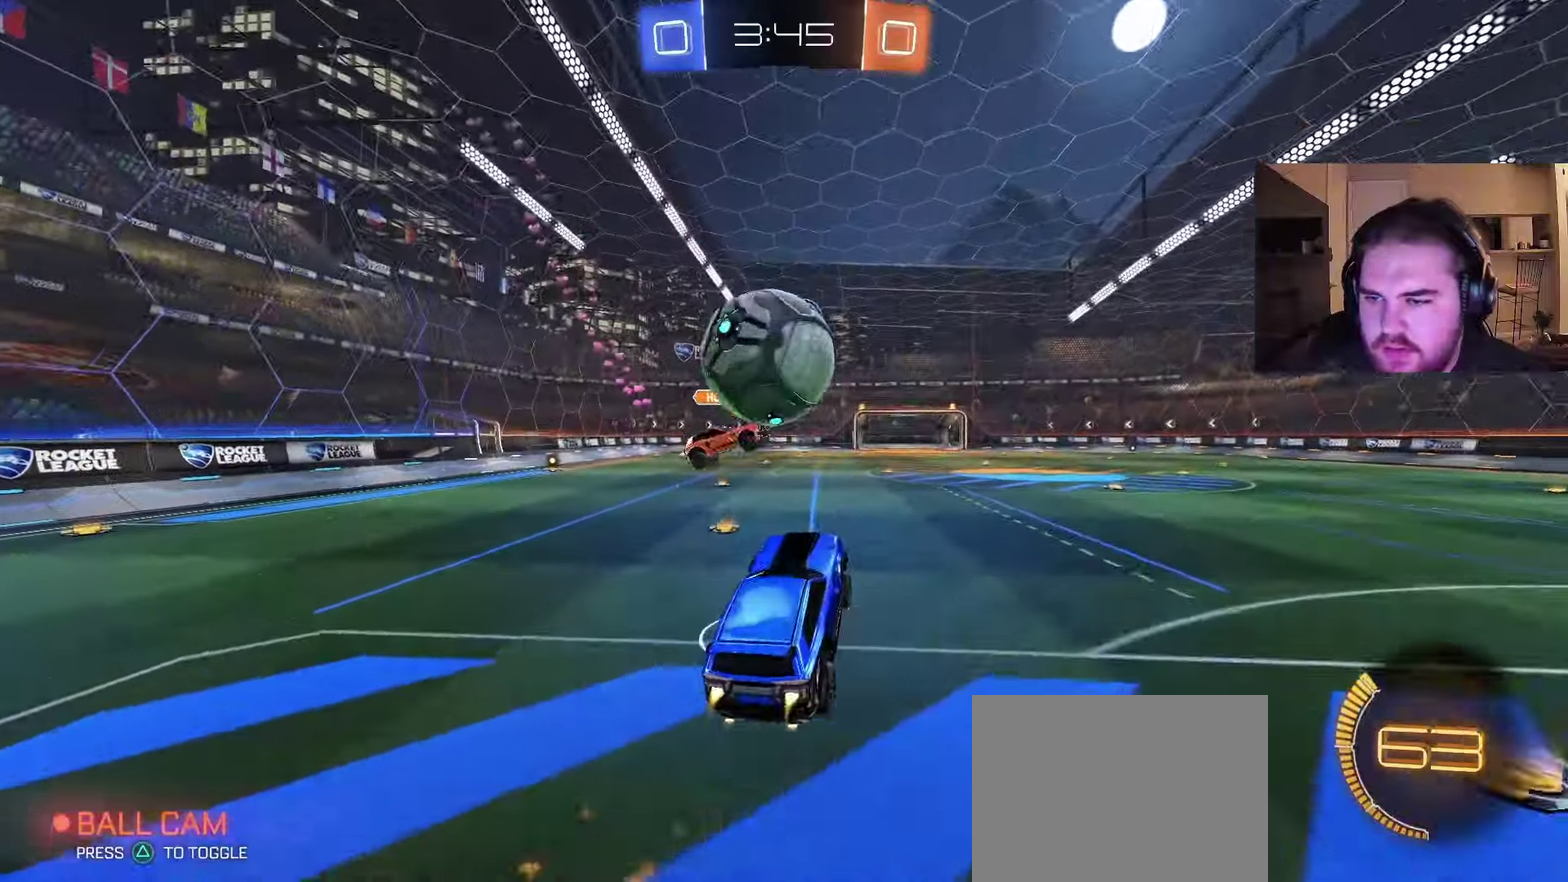
{"buttons": ["CIRCLE", "TRIANGLE", "R2"], "left_stick": "down", "right_stick": "center", "events": [[33, "CROSS", "down"], [100, "left_stick", "down"], [150, "R2", "up"], [233, "CROSS", "up"], [467, "R2", "down"], [467, "TRIANGLE", "down"]]}
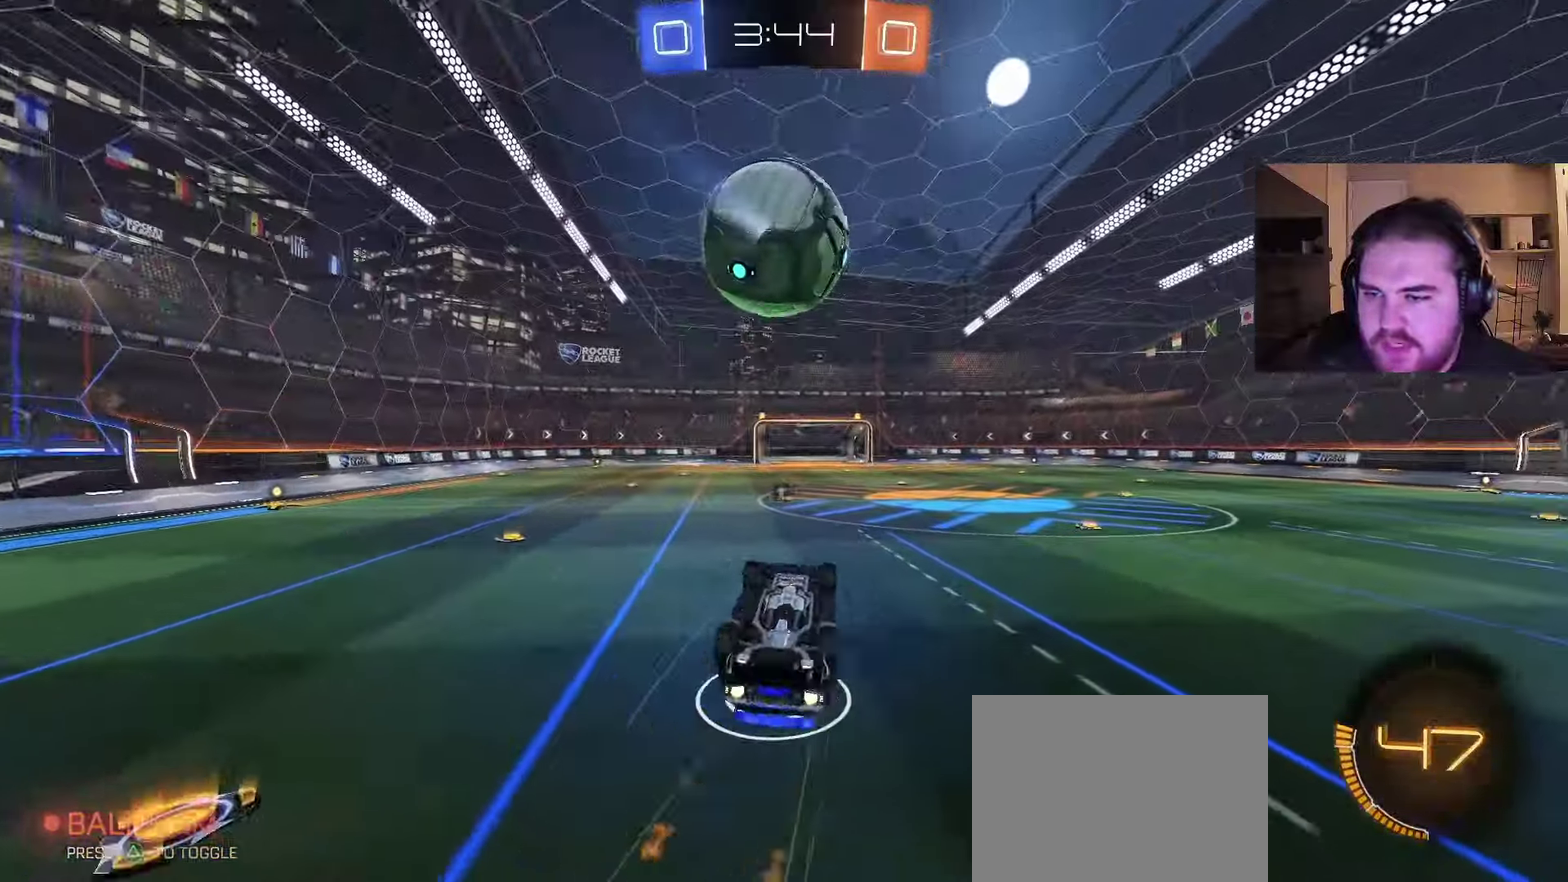
{"buttons": [], "left_stick": "center", "right_stick": "center", "events": [[117, "TRIANGLE", "up"], [150, "R2", "up"], [150, "left_stick", "down-left"], [267, "left_stick", "down"], [367, "left_stick", "center"], [433, "CIRCLE", "up"]]}
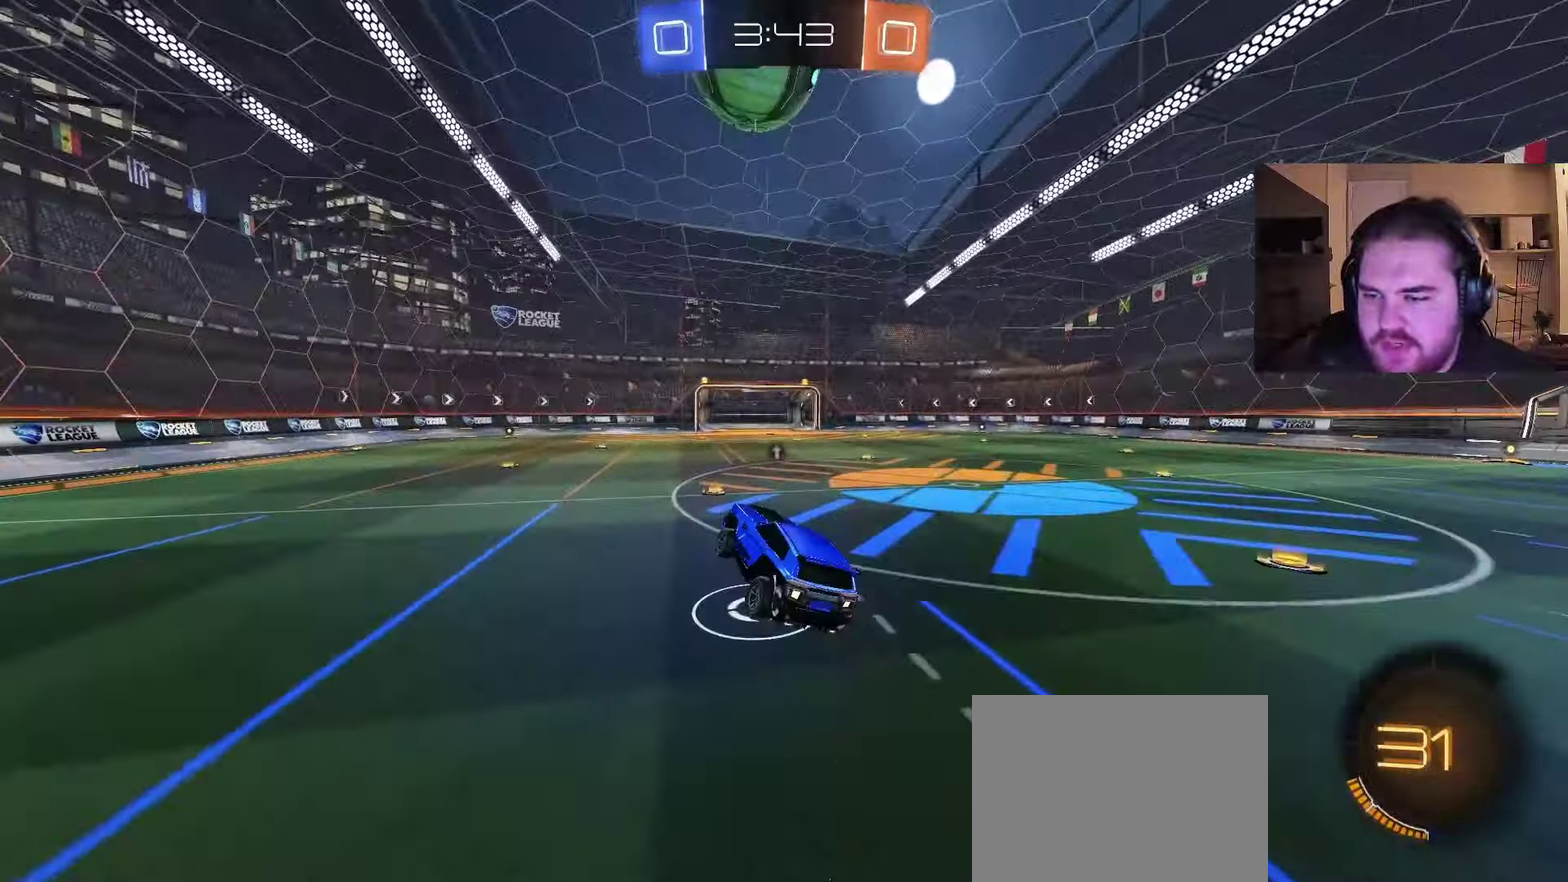
{"buttons": ["R2"], "left_stick": "center", "right_stick": "center", "events": [[17, "left_stick", "right"], [150, "left_stick", "center"], [433, "R2", "down"]]}
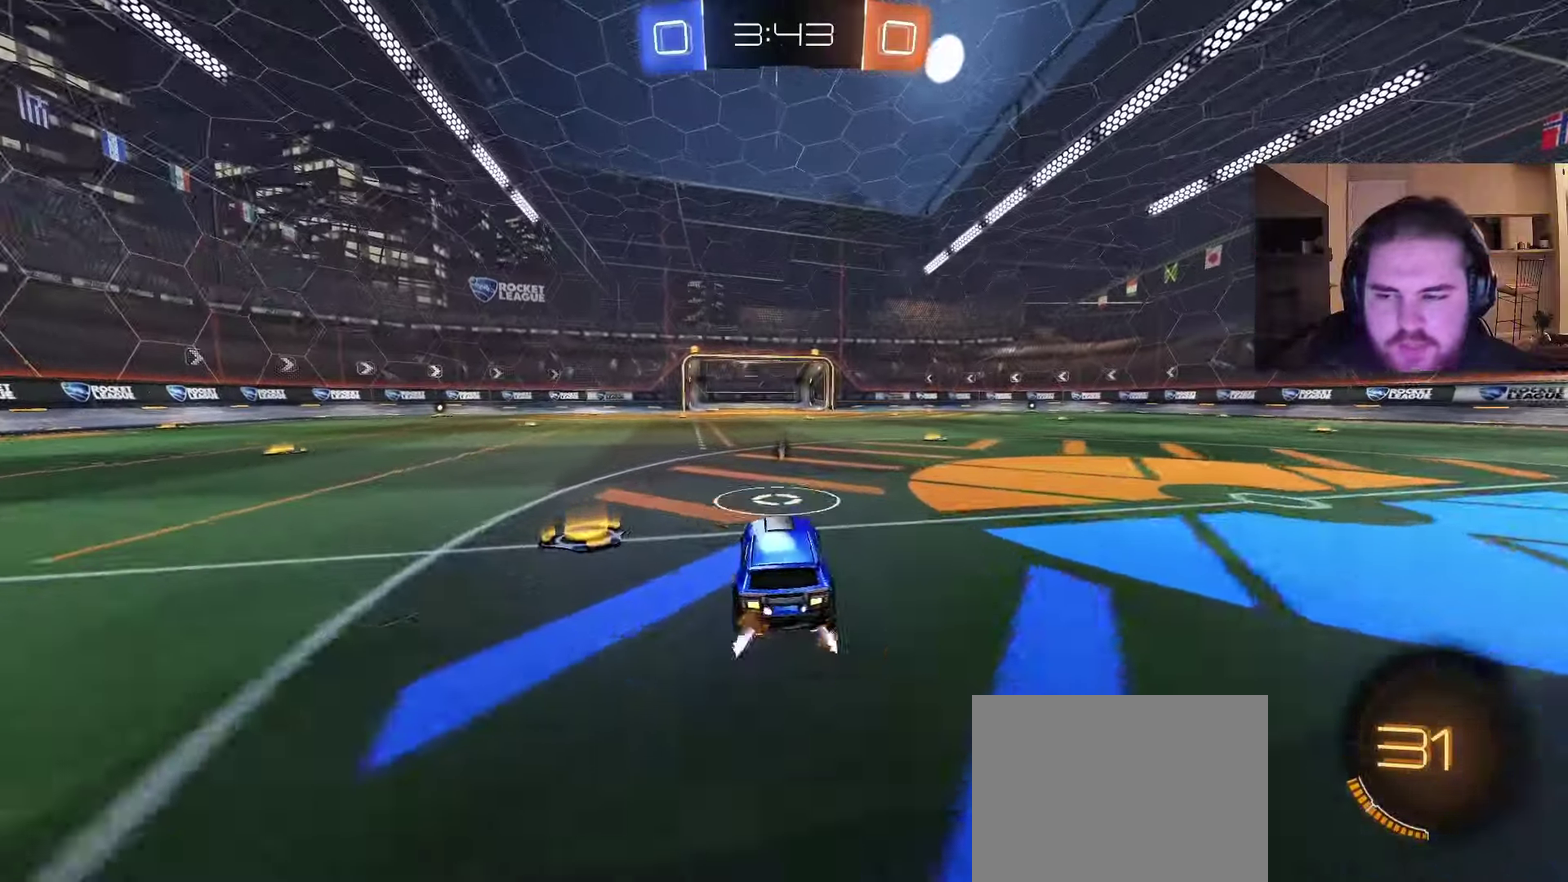
{"buttons": ["R2"], "left_stick": "center", "right_stick": "center", "events": [[50, "CIRCLE", "down"], [333, "CIRCLE", "up"]]}
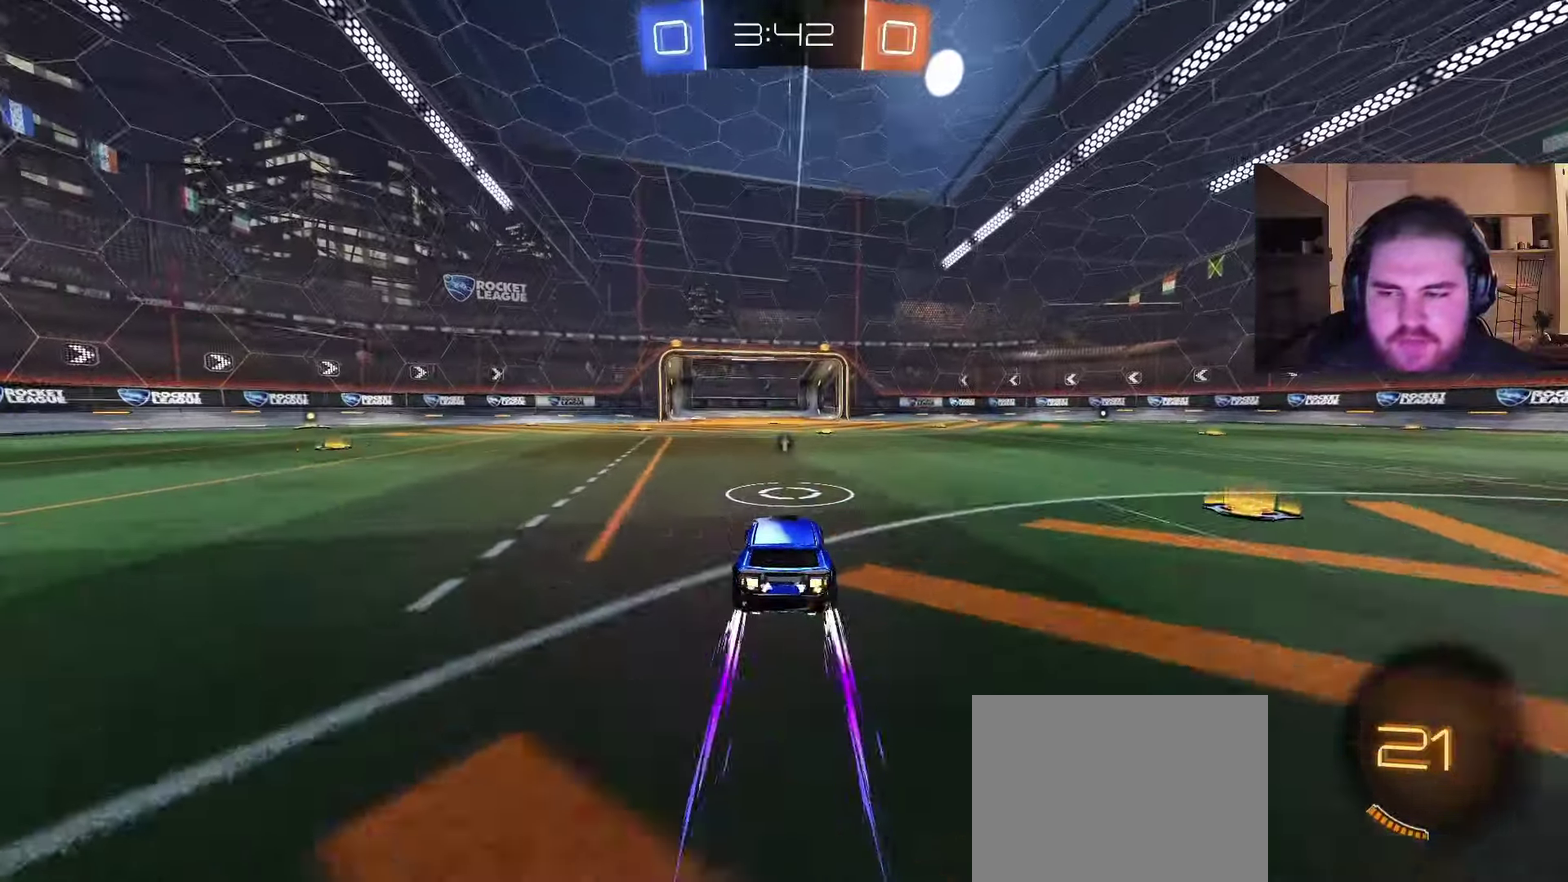
{"buttons": ["R2"], "left_stick": "center", "right_stick": "center", "events": []}
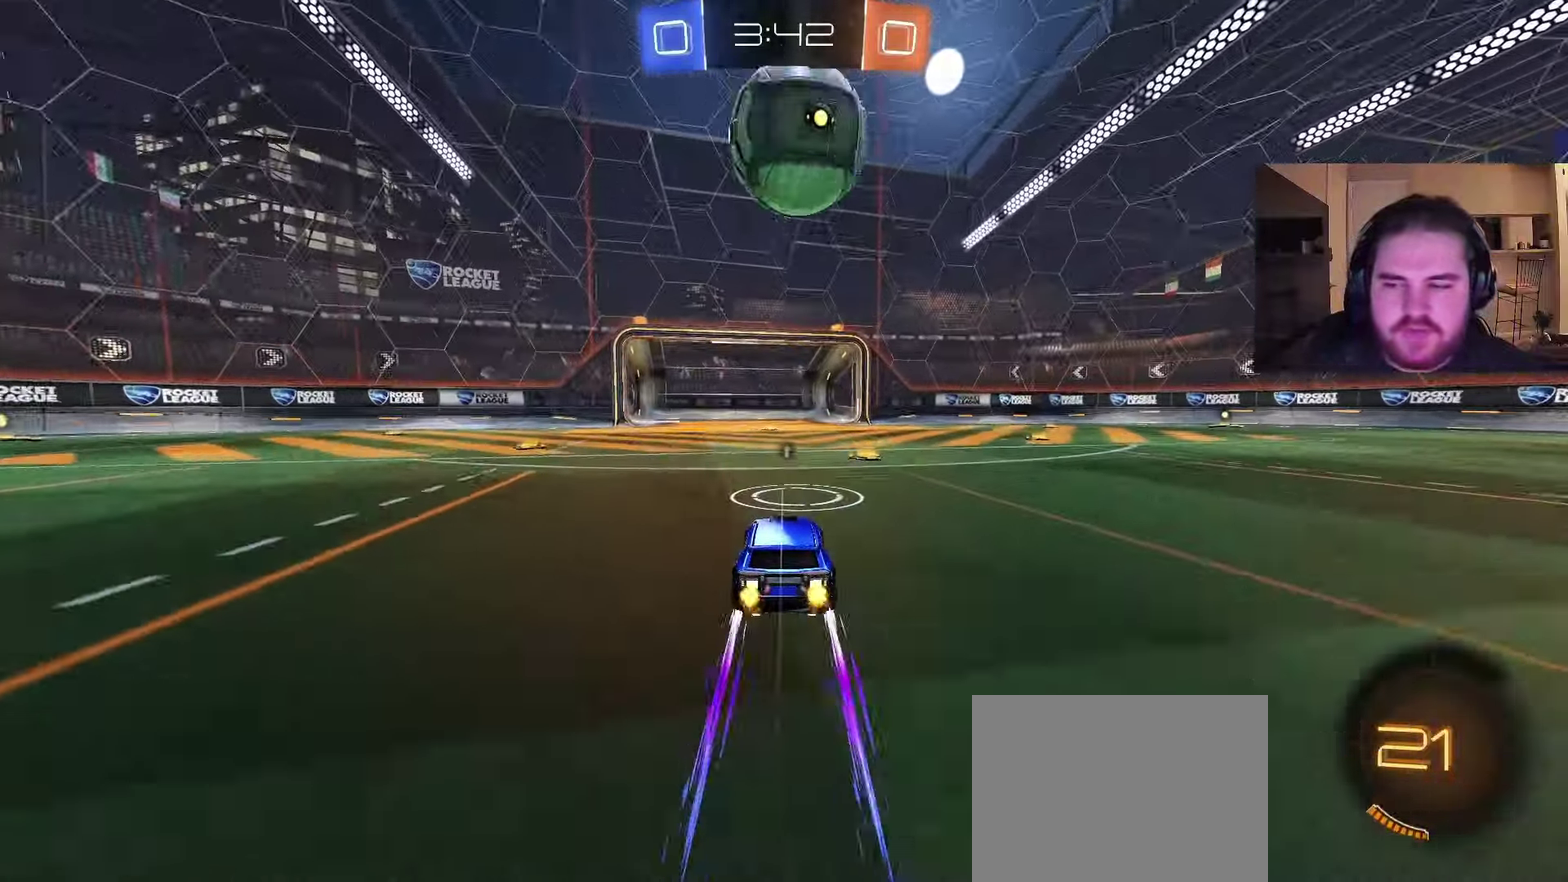
{"buttons": ["CIRCLE", "R2"], "left_stick": "left", "right_stick": "center"}
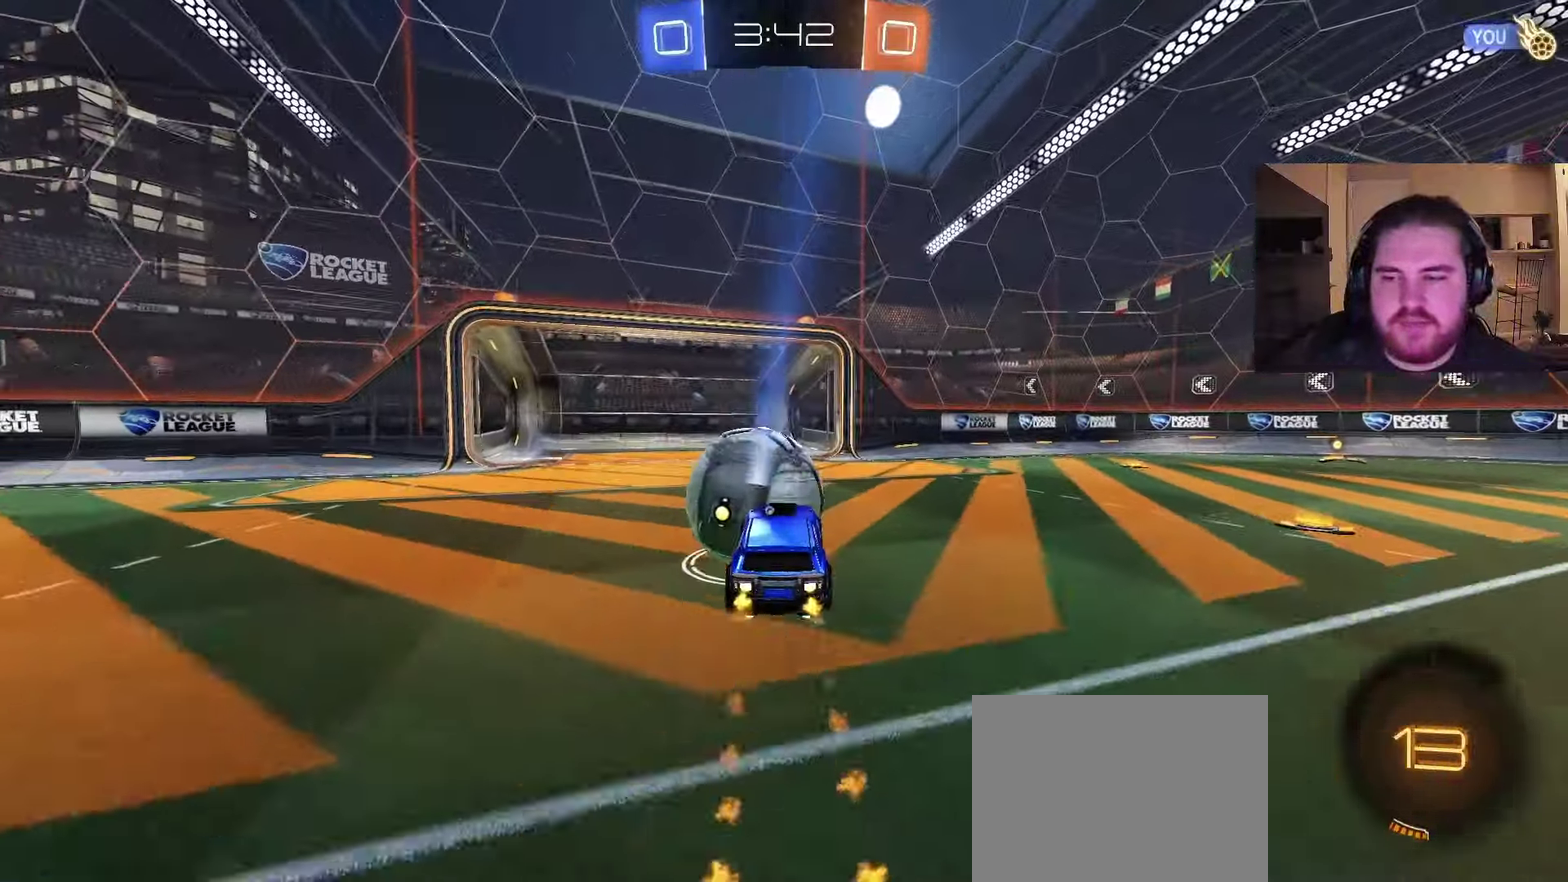
{"buttons": [], "left_stick": "up", "right_stick": "center"}
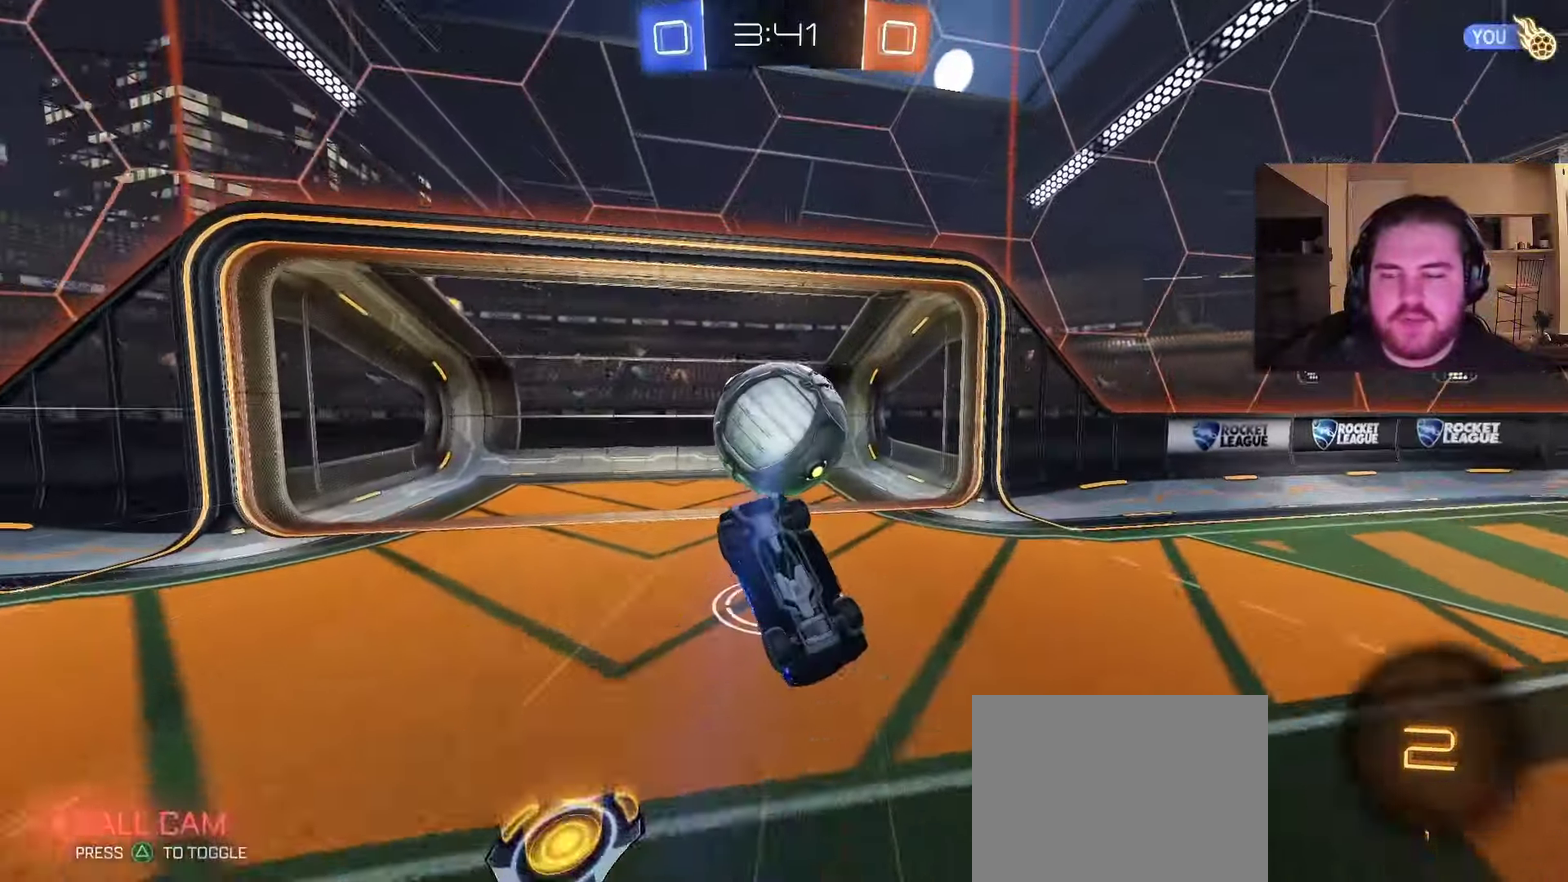
{"buttons": ["SQUARE"], "left_stick": "center", "right_stick": "center", "events": [[150, "left_stick", "center"], [500, "SQUARE", "down"]]}
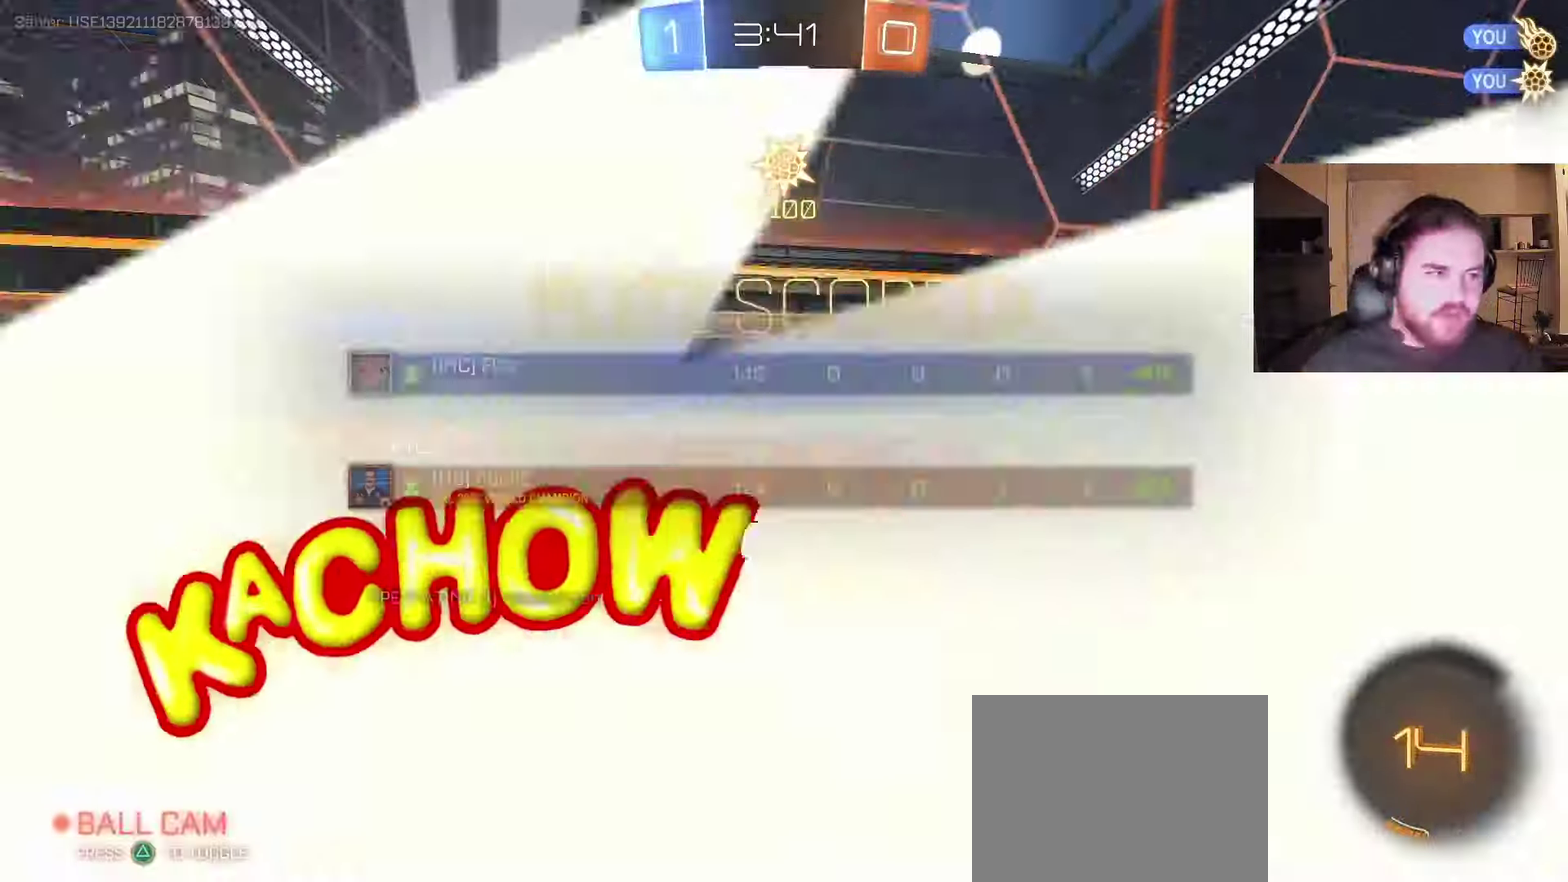
{"buttons": ["CROSS", "SQUARE"], "left_stick": "center", "right_stick": "center", "events": [[167, "SQUARE", "up"], [433, "SQUARE", "down"], [450, "CROSS", "down"]]}
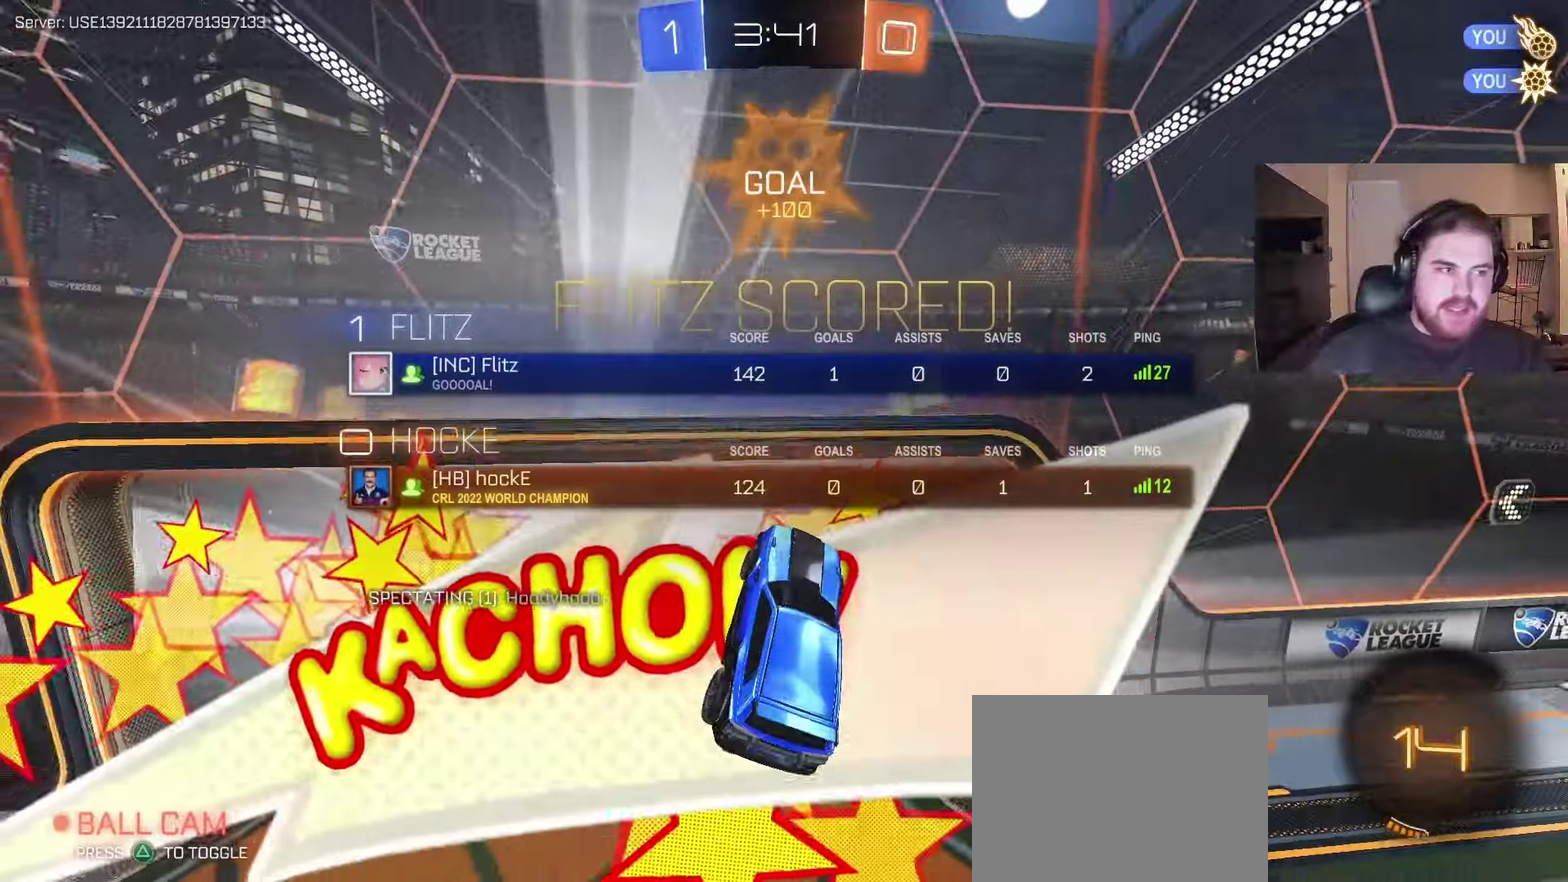
{"buttons": [], "left_stick": "center", "right_stick": "center", "events": [[117, "CROSS", "up"], [117, "SQUARE", "up"]]}
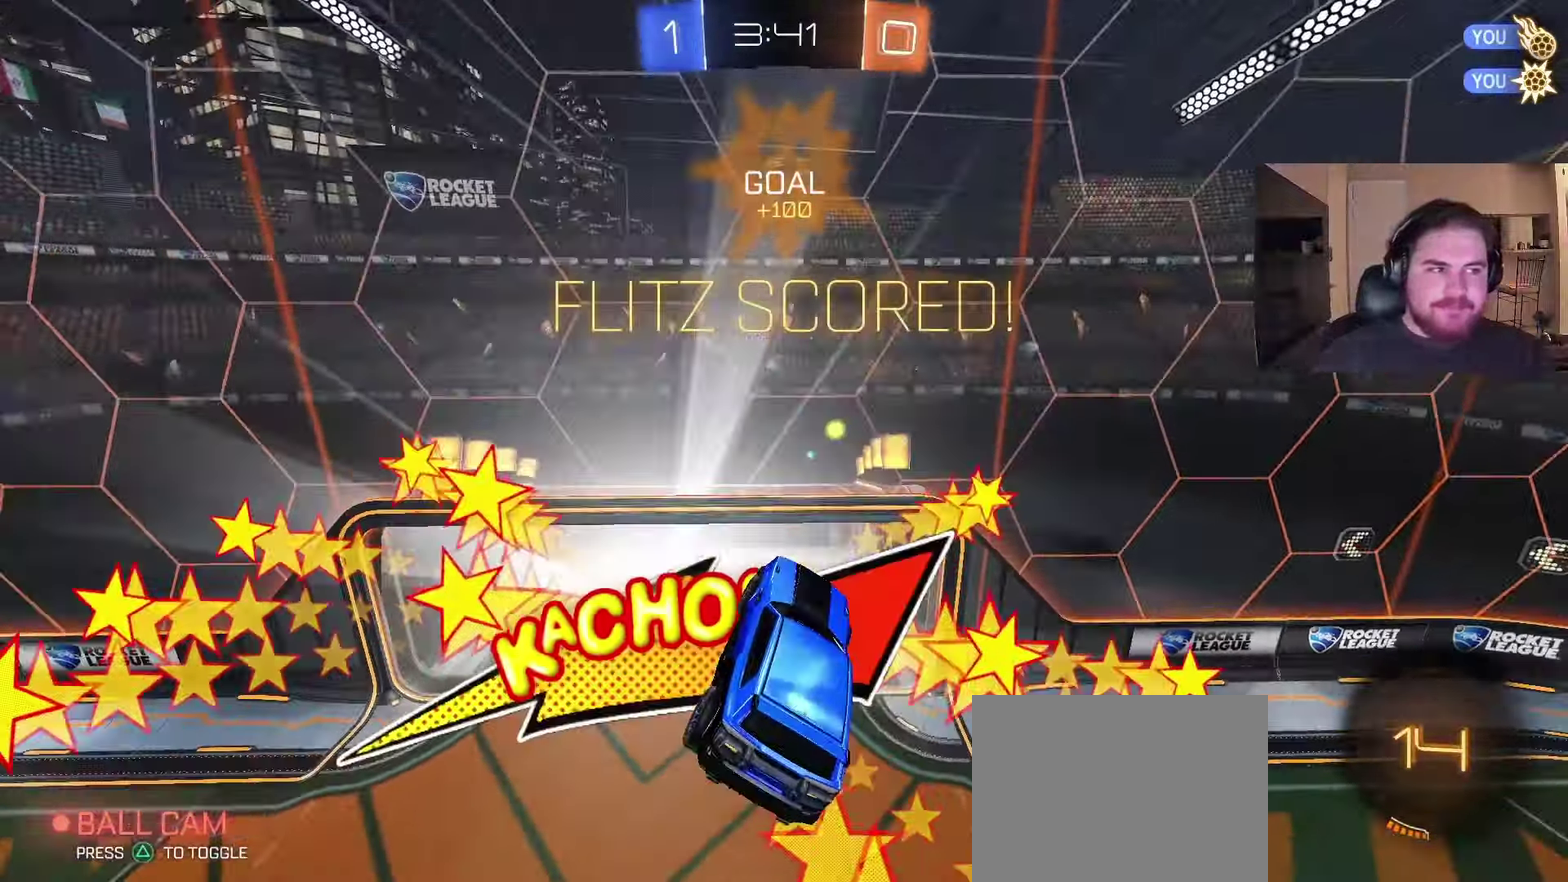
{"buttons": [], "left_stick": "center", "right_stick": "center", "events": []}
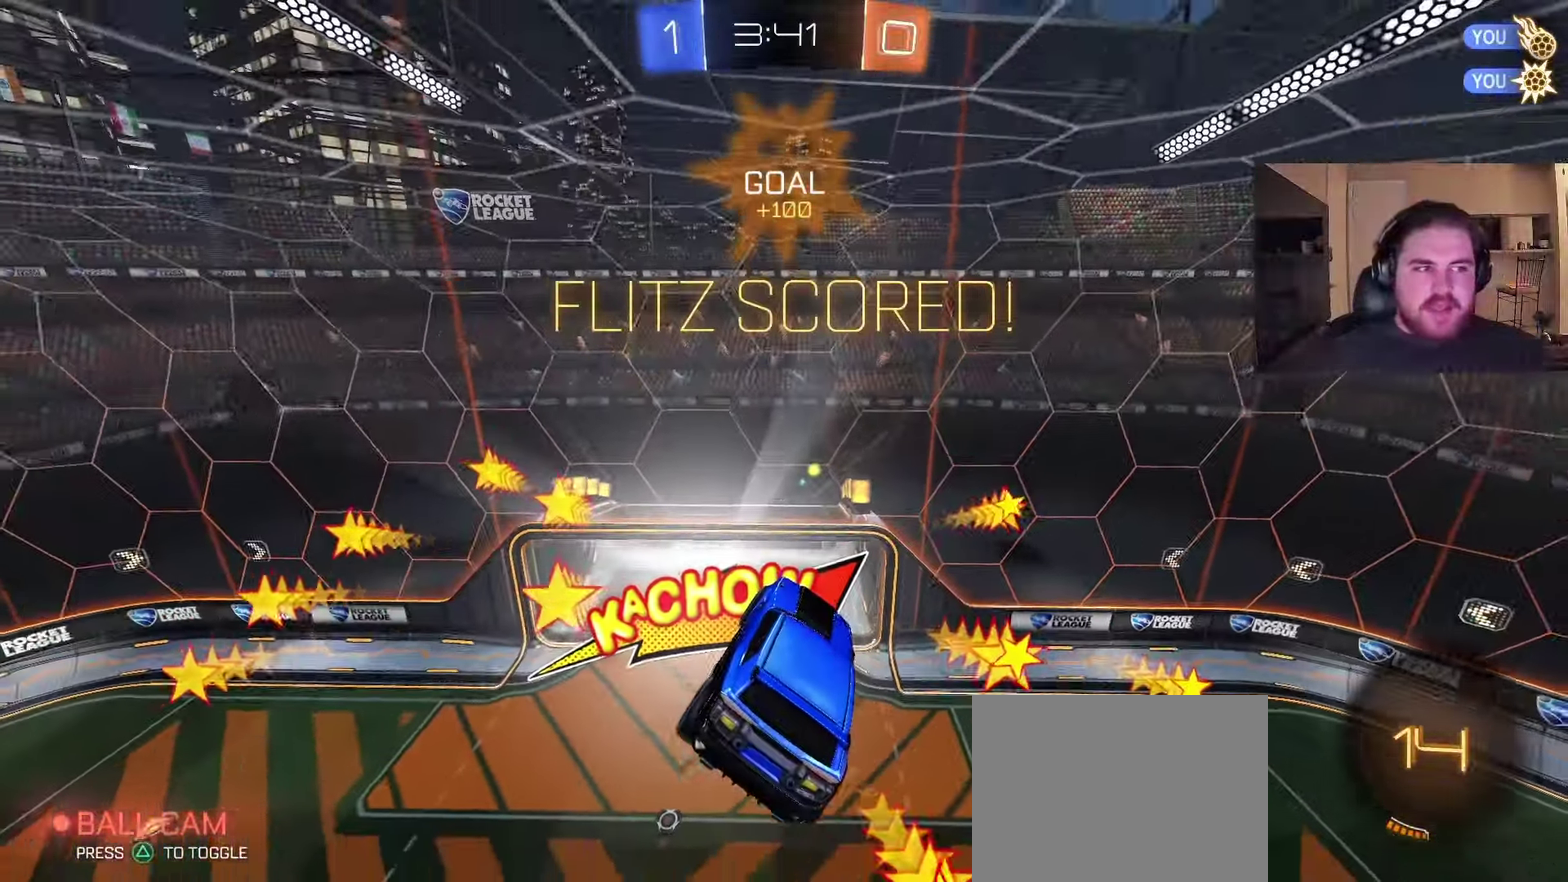
{"buttons": [], "left_stick": "center", "right_stick": "center", "events": [[83, "SQUARE", "down"], [267, "SQUARE", "up"]]}
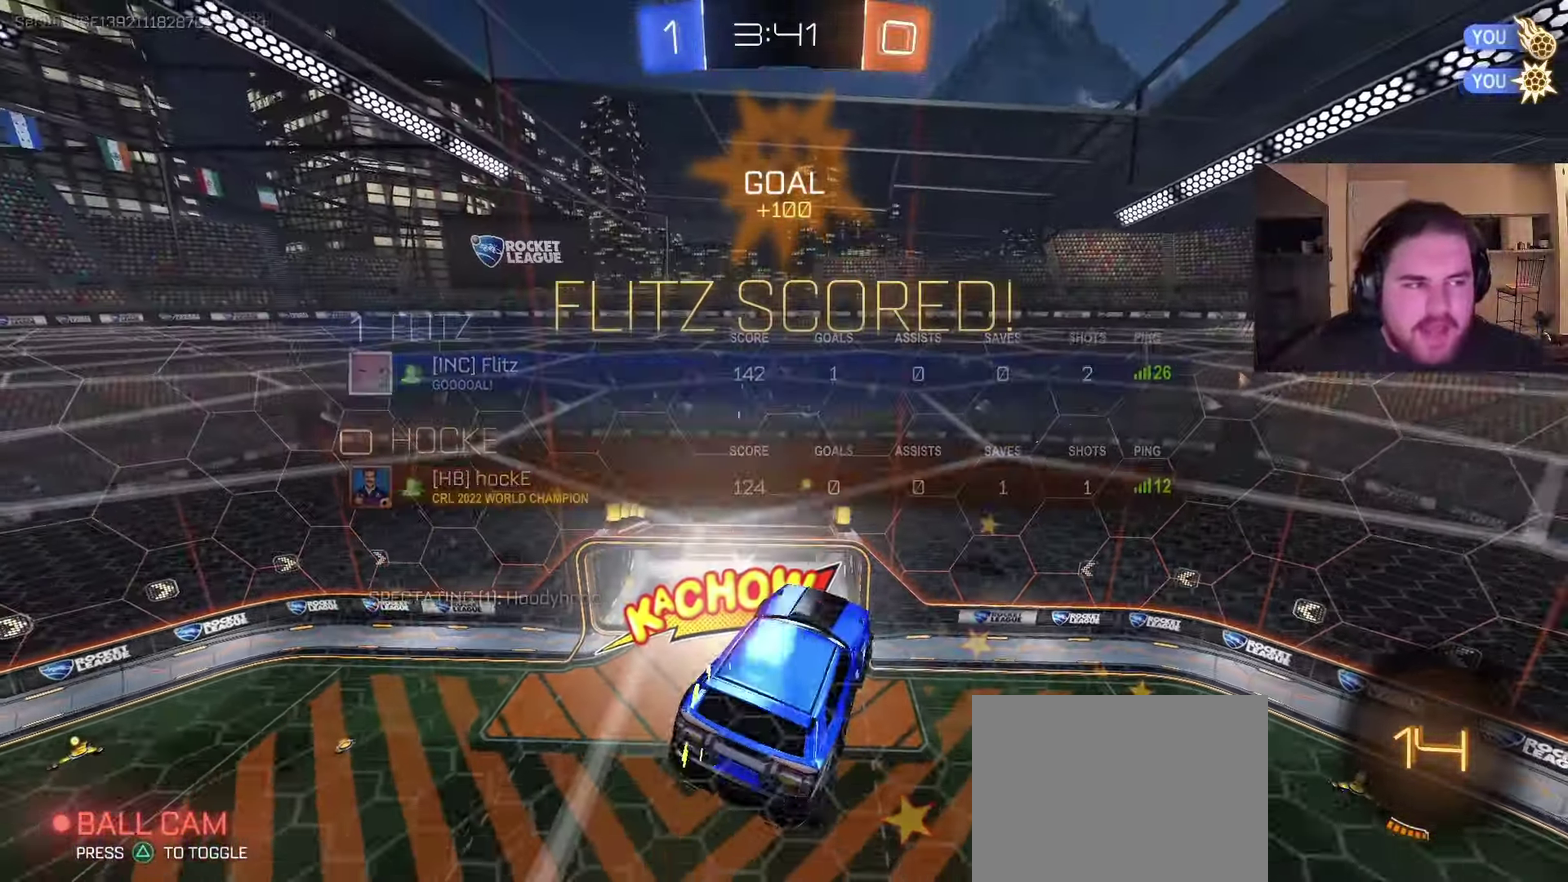
{"buttons": [], "left_stick": "center", "right_stick": "center", "events": []}
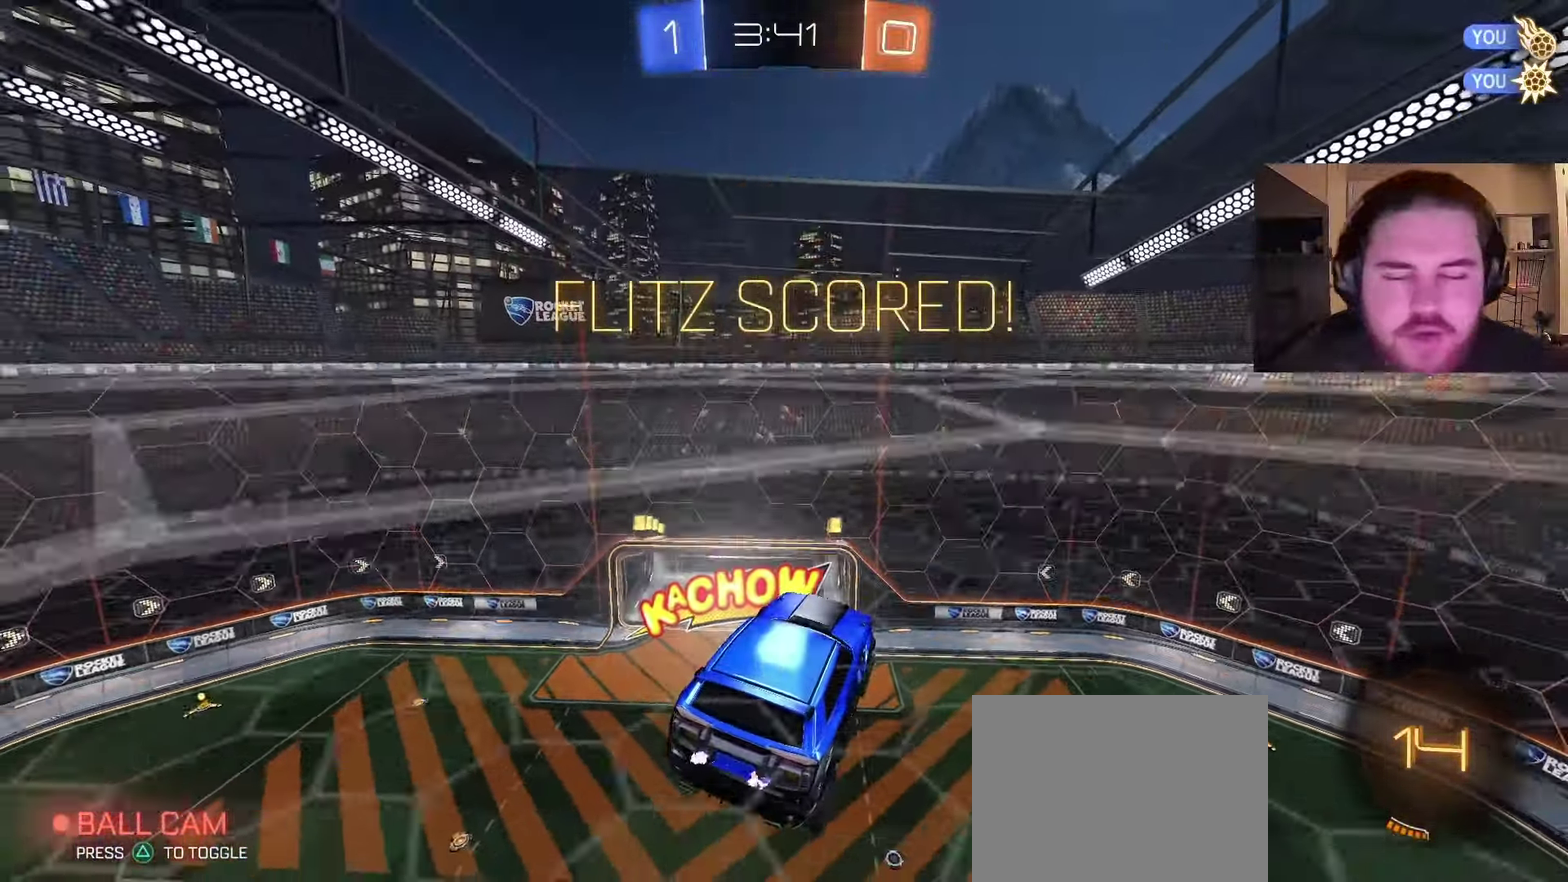
{"buttons": [], "left_stick": "center", "right_stick": "center", "events": [[67, "SQUARE", "down"], [150, "CROSS", "down"], [200, "SQUARE", "up"], [333, "CROSS", "up"]]}